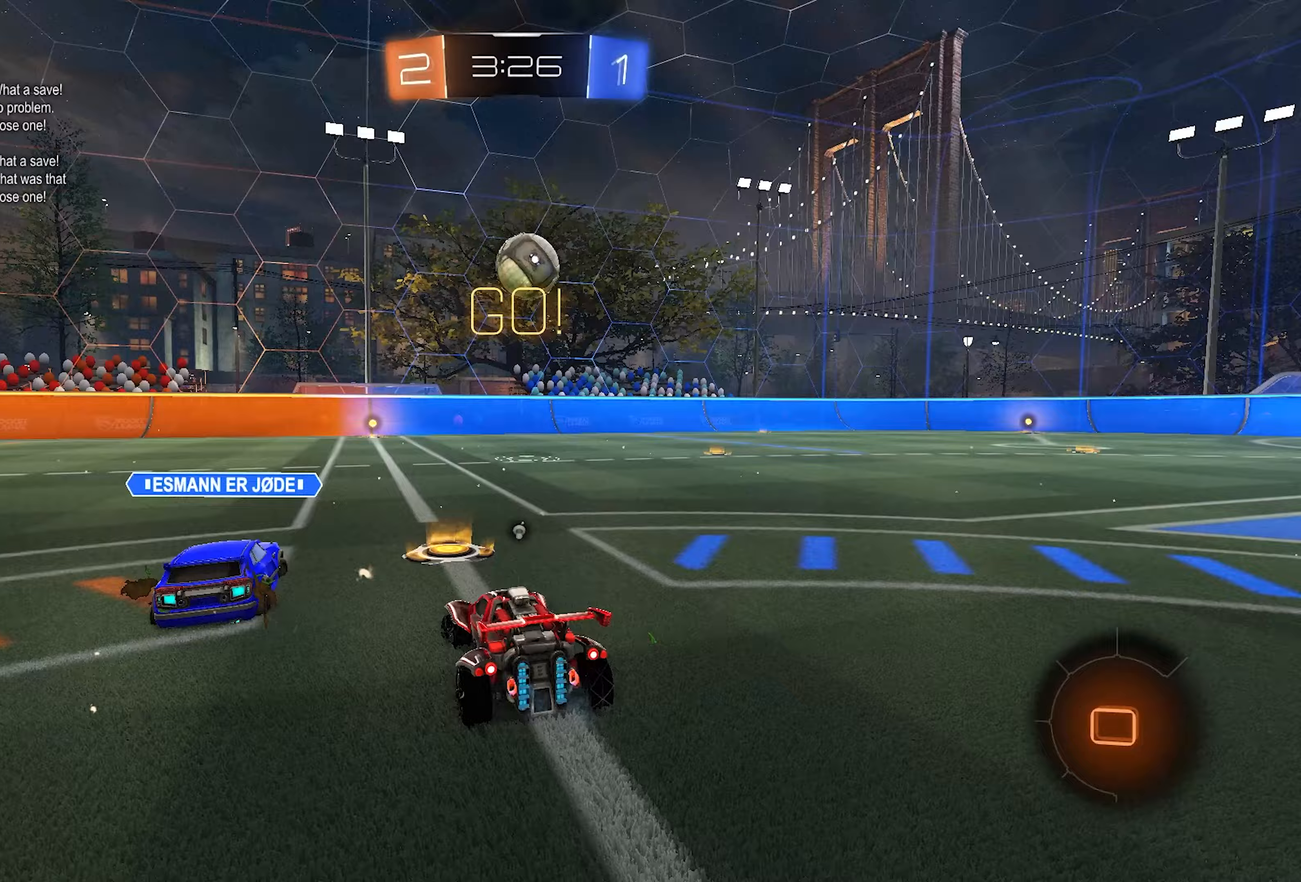
Gameplay with a controller (PlayStation layout); each line is a JSON object with the inputs held at the frame after it. "events" lists button and stick changes between this image and that frame as [ms after this image, input, new state], when the widget could be followed in between.
{"buttons": ["R2"], "left_stick": "up", "right_stick": "center", "events": [[67, "TRIANGLE", "up"], [333, "left_stick", "up-left"], [383, "left_stick", "up"], [400, "CROSS", "down"], [483, "CROSS", "up"]]}
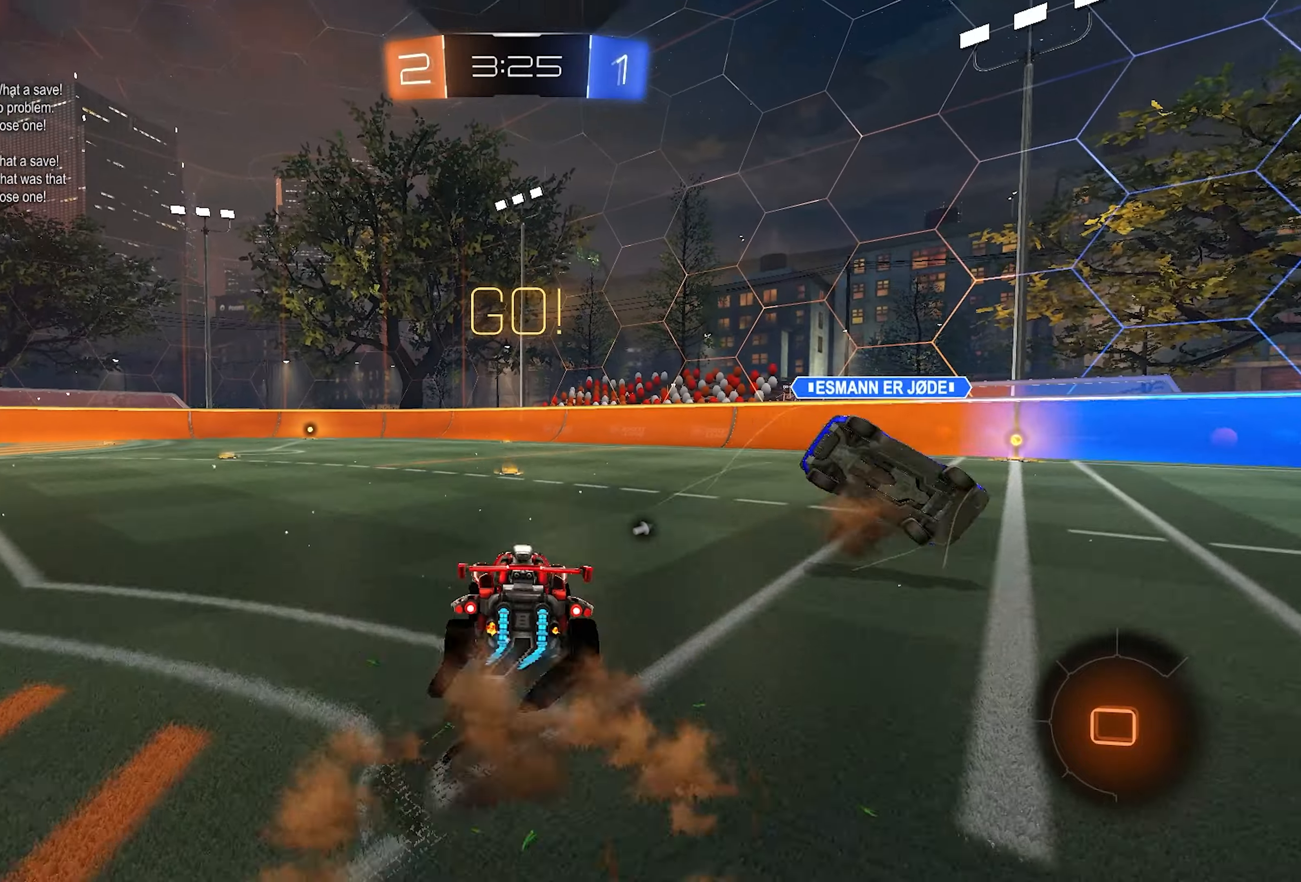
{"buttons": ["R2"], "left_stick": "up", "right_stick": "center", "events": [[33, "CROSS", "down"], [183, "CROSS", "up"], [267, "TRIANGLE", "down"], [367, "TRIANGLE", "up"]]}
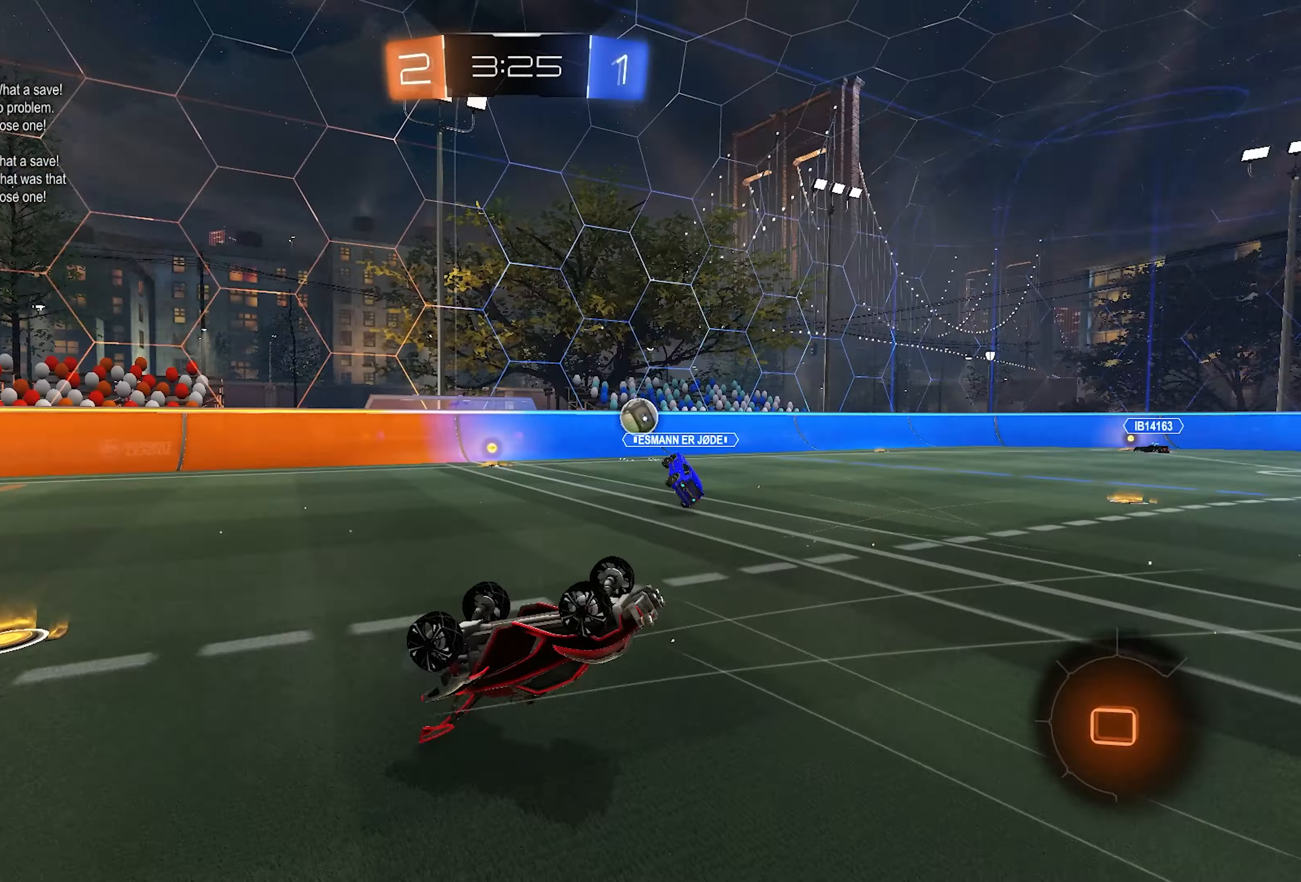
{"buttons": ["R2"], "left_stick": "center", "right_stick": "center", "events": [[183, "TRIANGLE", "down"], [267, "TRIANGLE", "up"], [283, "left_stick", "center"]]}
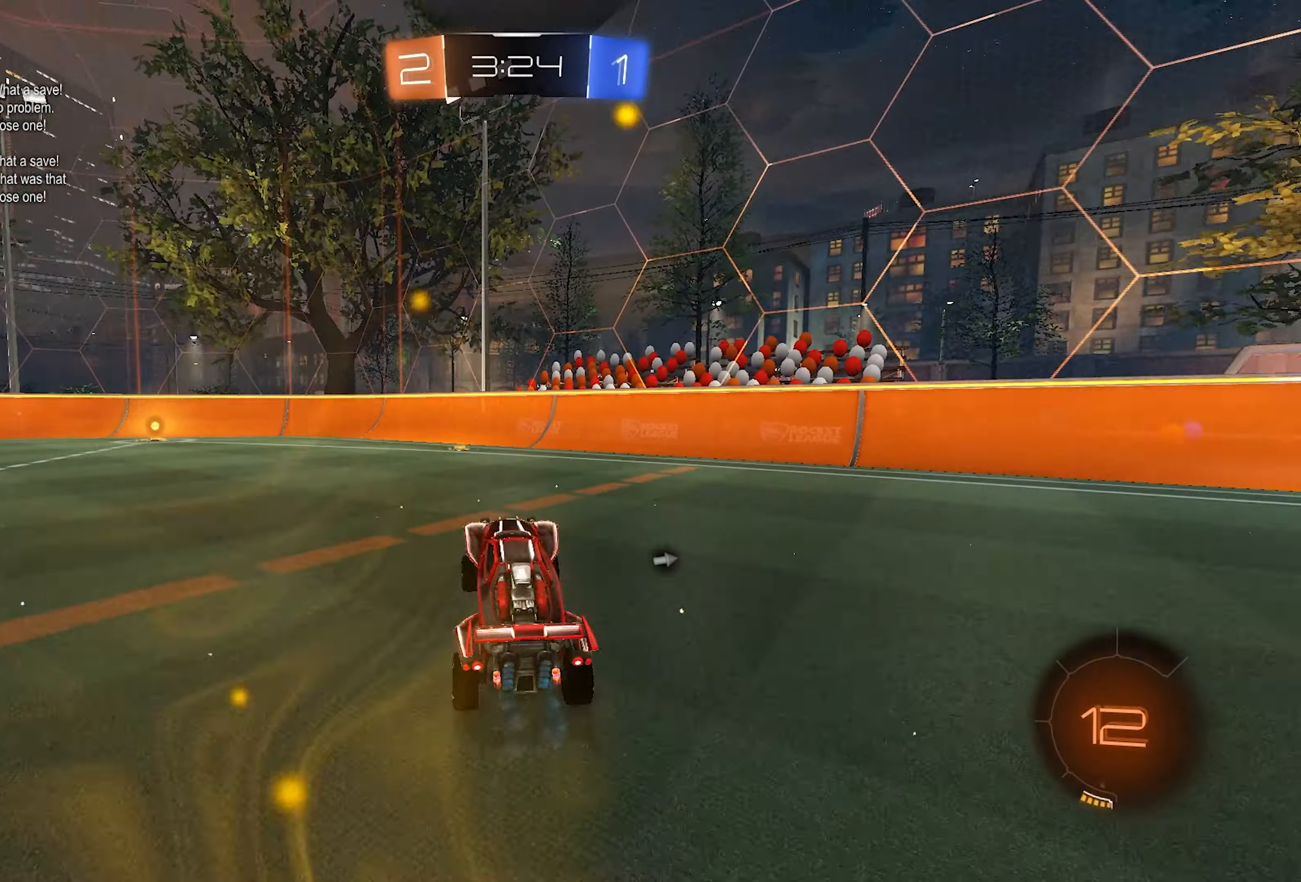
{"buttons": ["CROSS", "L2", "R2"], "left_stick": "up-right", "right_stick": "center", "events": [[67, "left_stick", "left"], [267, "L2", "down"], [350, "CROSS", "down"], [383, "left_stick", "up"], [417, "CROSS", "up"], [450, "CROSS", "down"], [500, "left_stick", "up-right"]]}
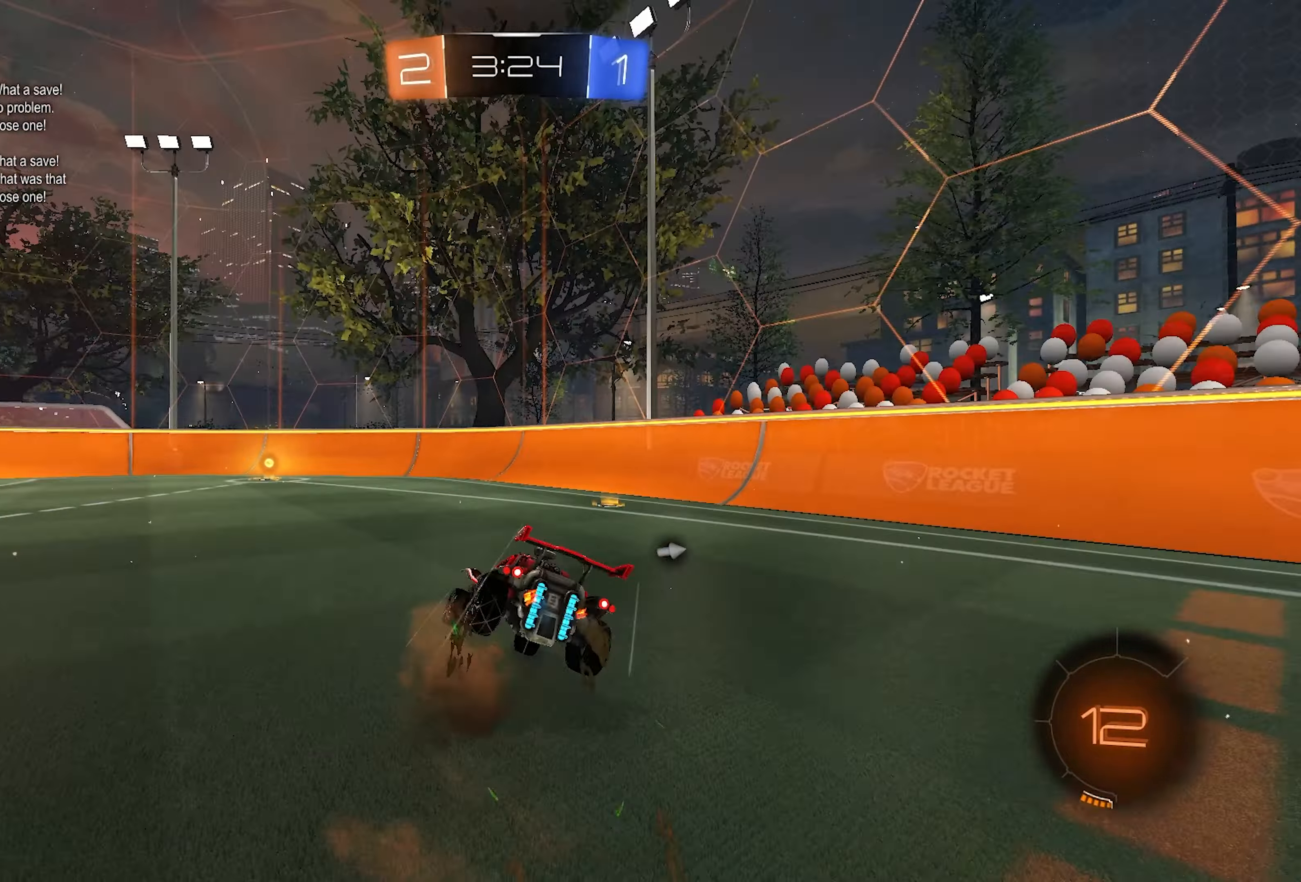
{"buttons": ["SQUARE", "R2"], "left_stick": "down-right", "right_stick": "center", "events": [[33, "SQUARE", "down"], [33, "left_stick", "down-right"], [83, "CROSS", "up"], [83, "L2", "up"], [83, "TRIANGLE", "down"], [217, "TRIANGLE", "up"]]}
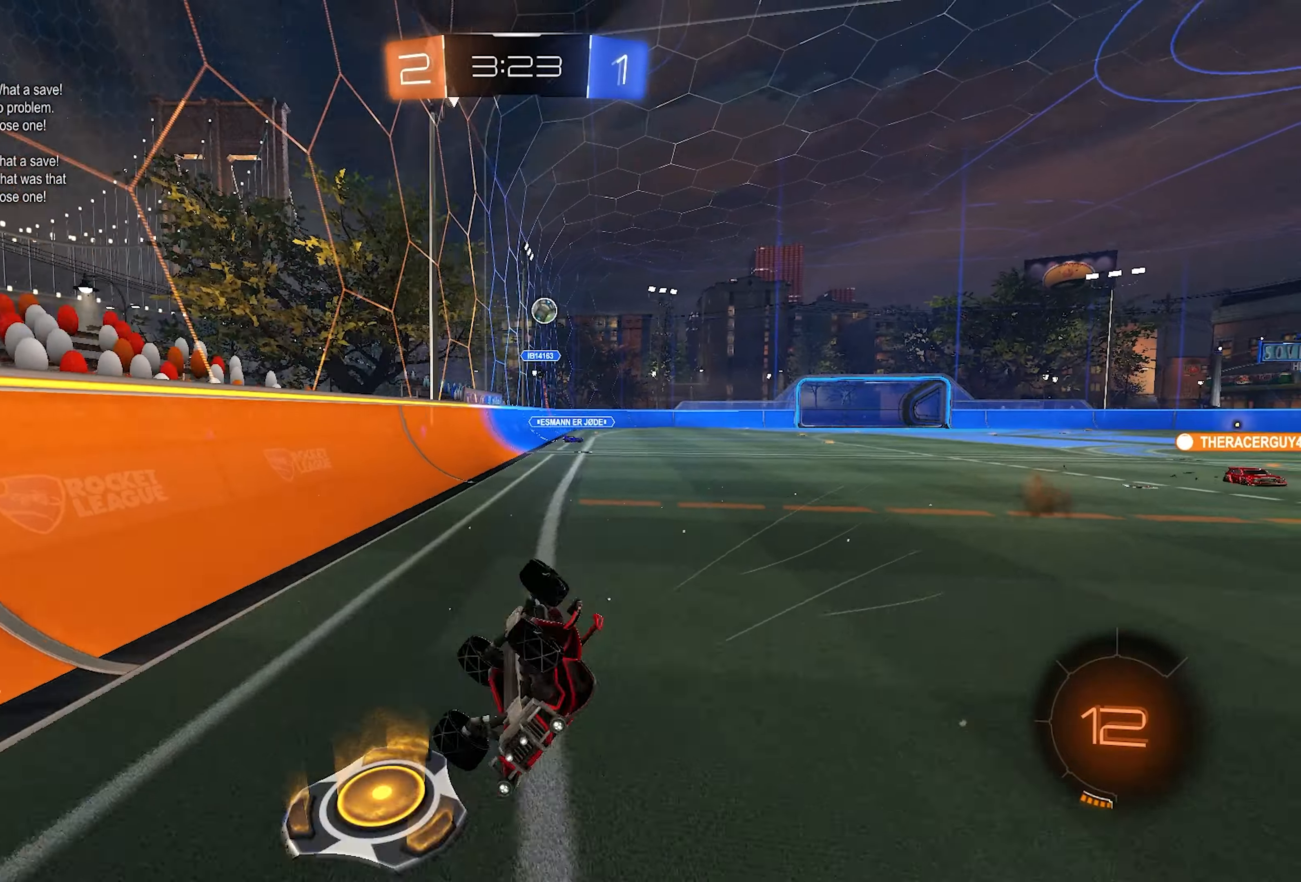
{"buttons": ["R2"], "left_stick": "center", "right_stick": "center", "events": [[17, "SQUARE", "up"], [367, "left_stick", "center"]]}
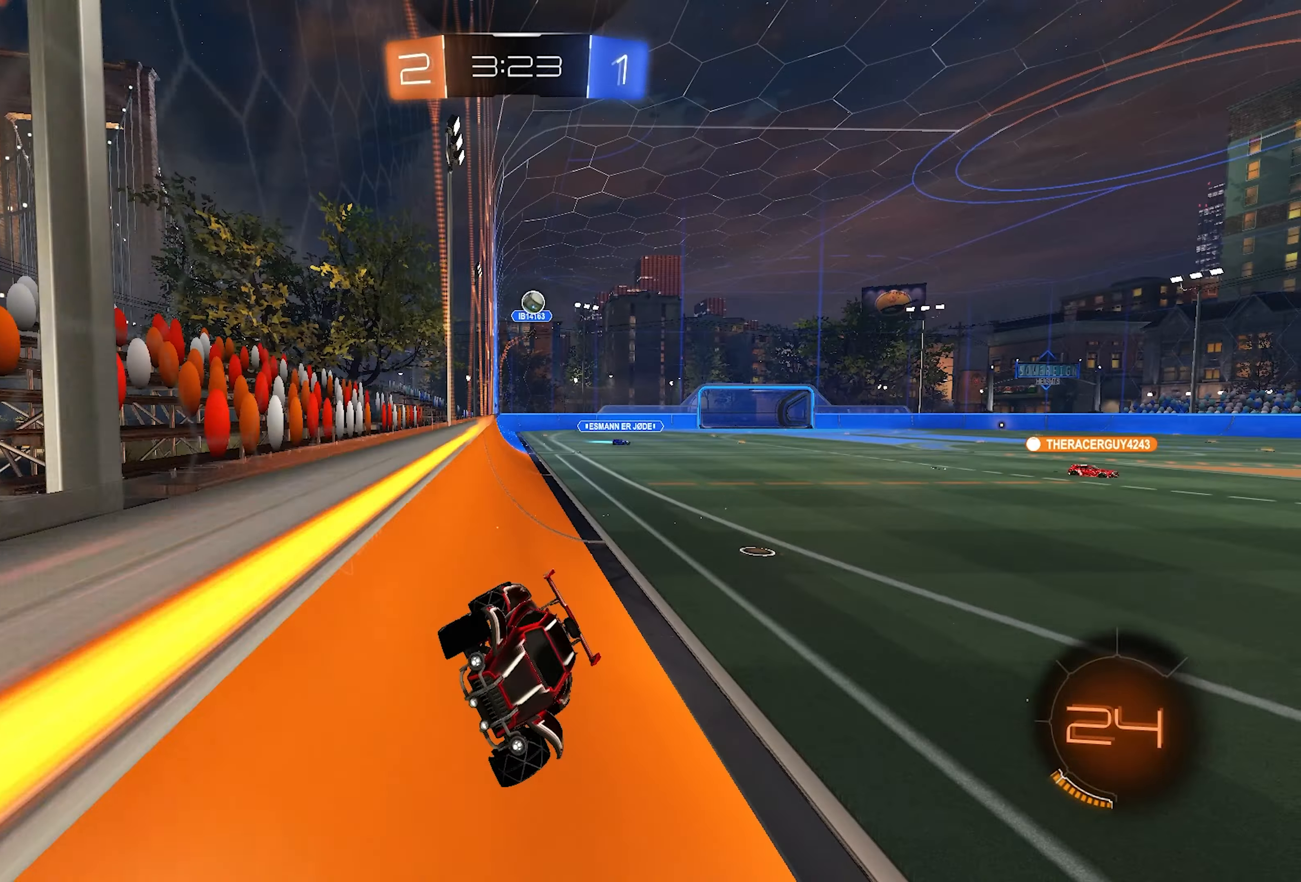
{"buttons": ["R2"], "left_stick": "center", "right_stick": "center", "events": [[350, "left_stick", "left"], [500, "left_stick", "center"]]}
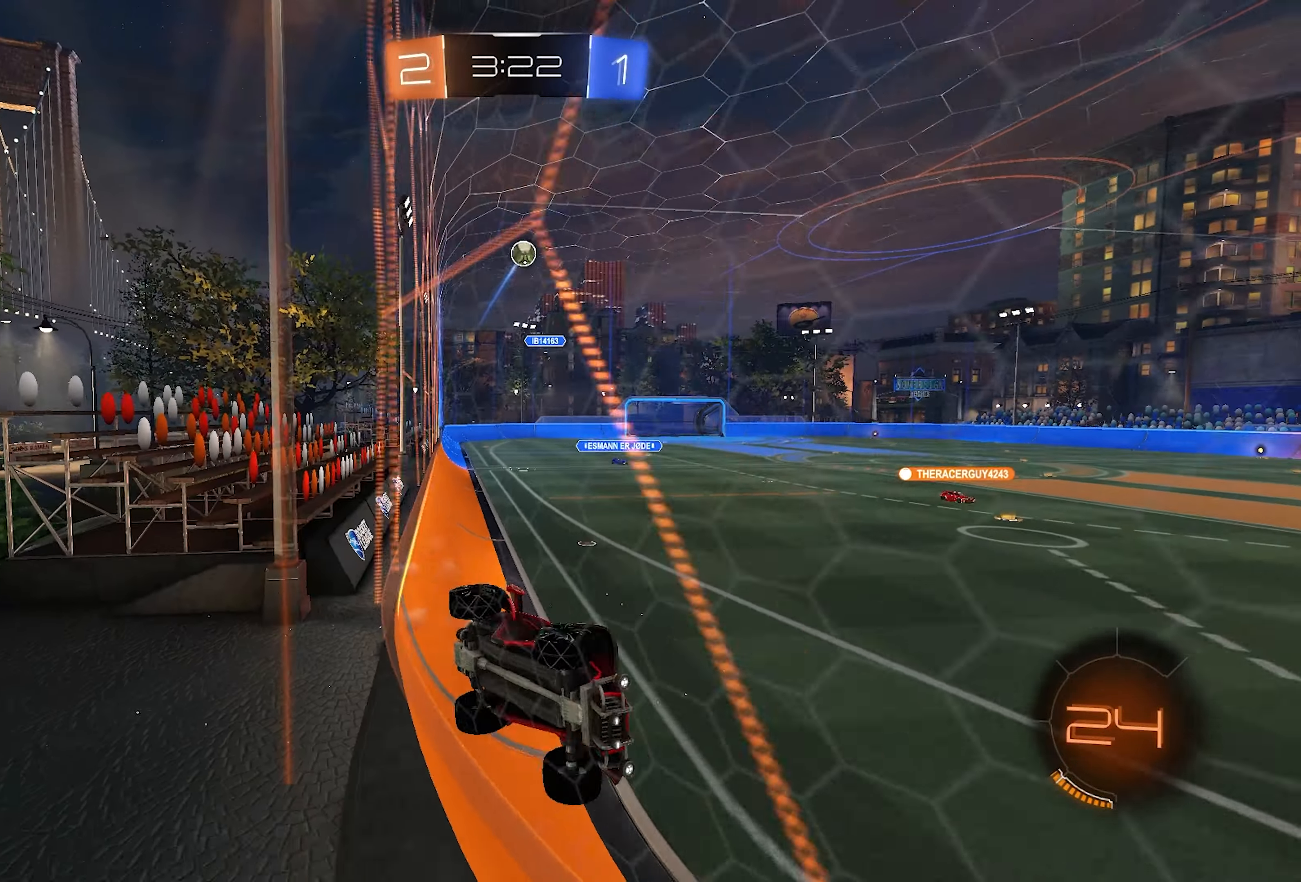
{"buttons": ["R2"], "left_stick": "center", "right_stick": "center", "events": []}
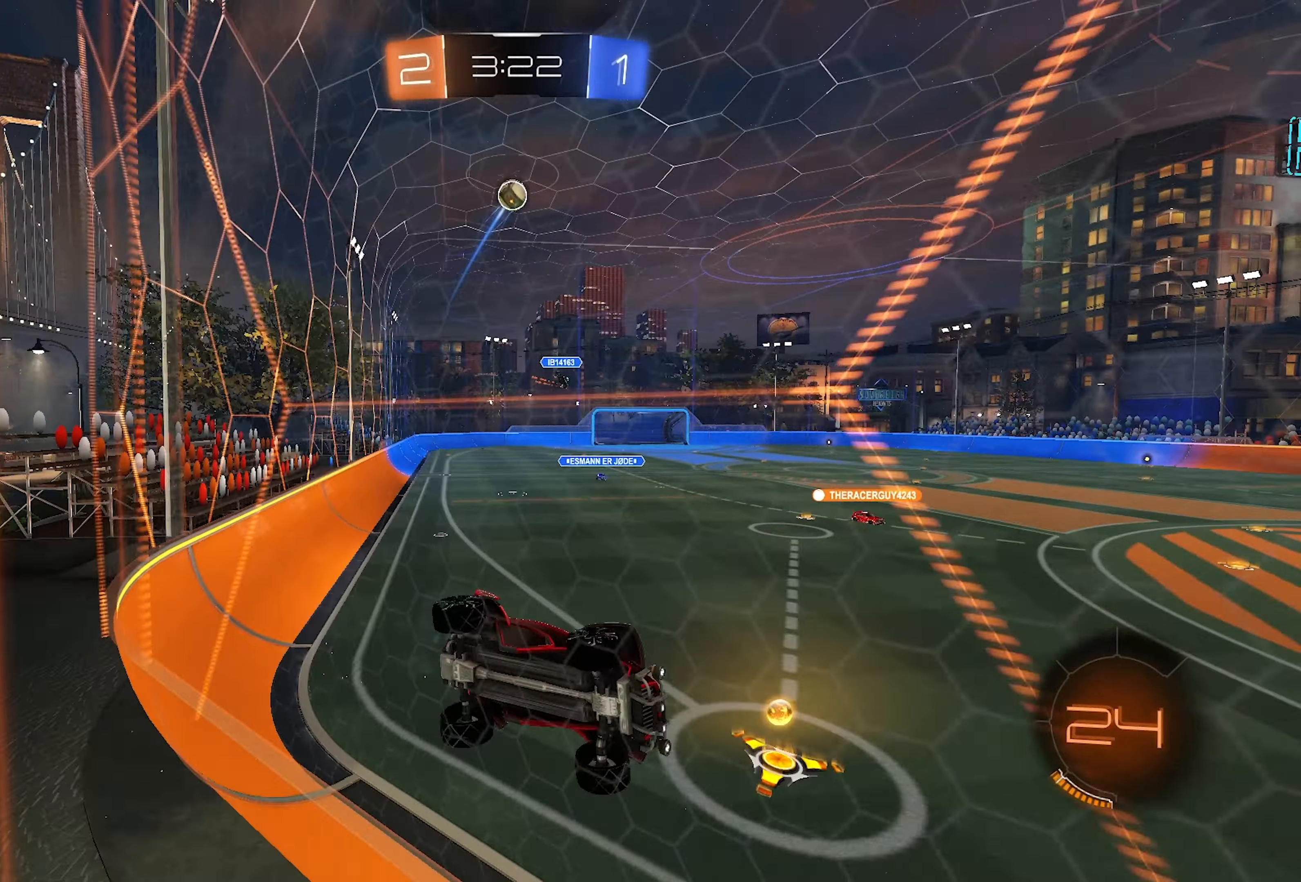
{"buttons": ["R1"], "left_stick": "center", "right_stick": "center", "events": [[200, "R2", "up"], [233, "R1", "down"]]}
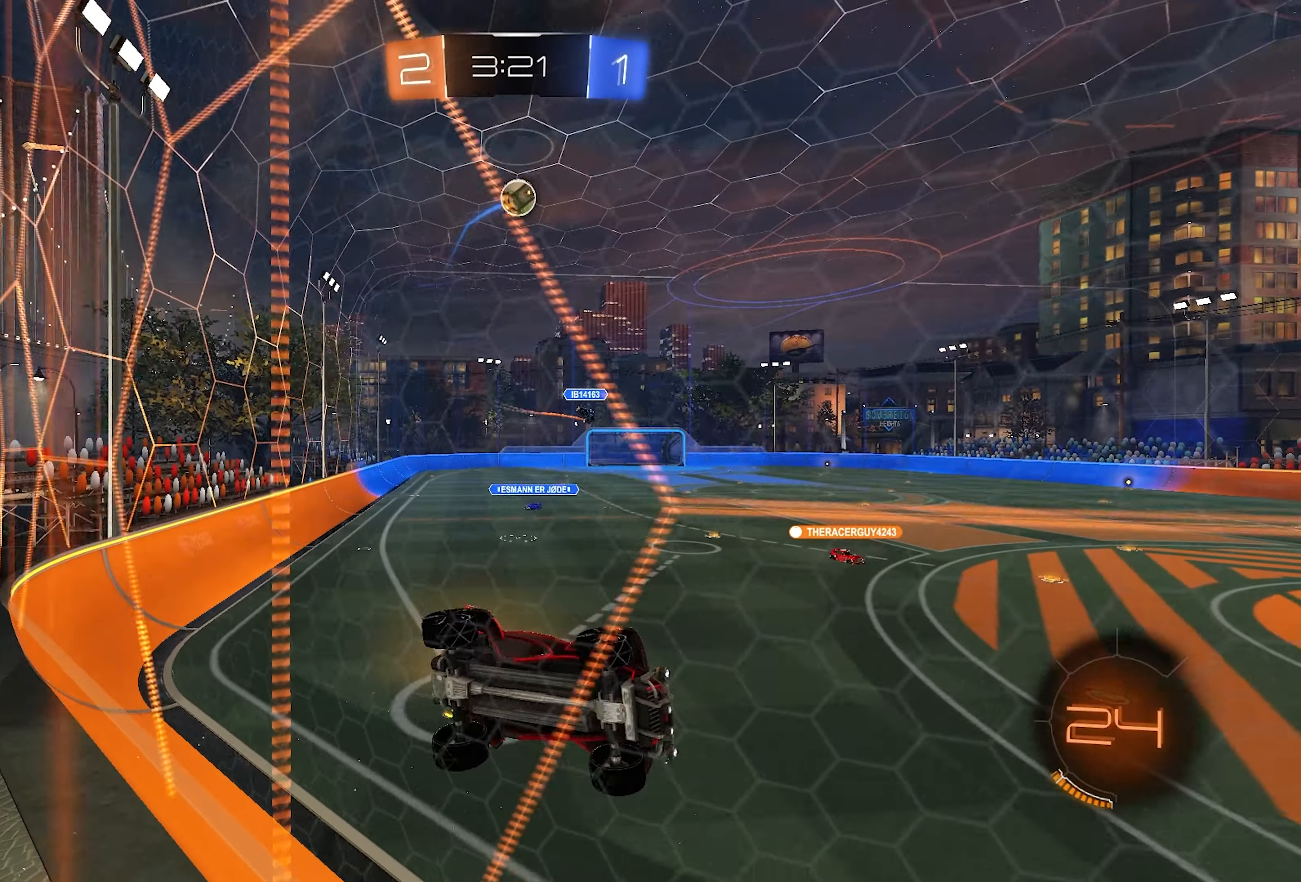
{"buttons": ["R1"], "left_stick": "center", "right_stick": "center", "events": [[67, "R1", "up"], [83, "R2", "down"], [217, "left_stick", "left"], [467, "R2", "up"], [483, "R1", "down"], [483, "left_stick", "center"]]}
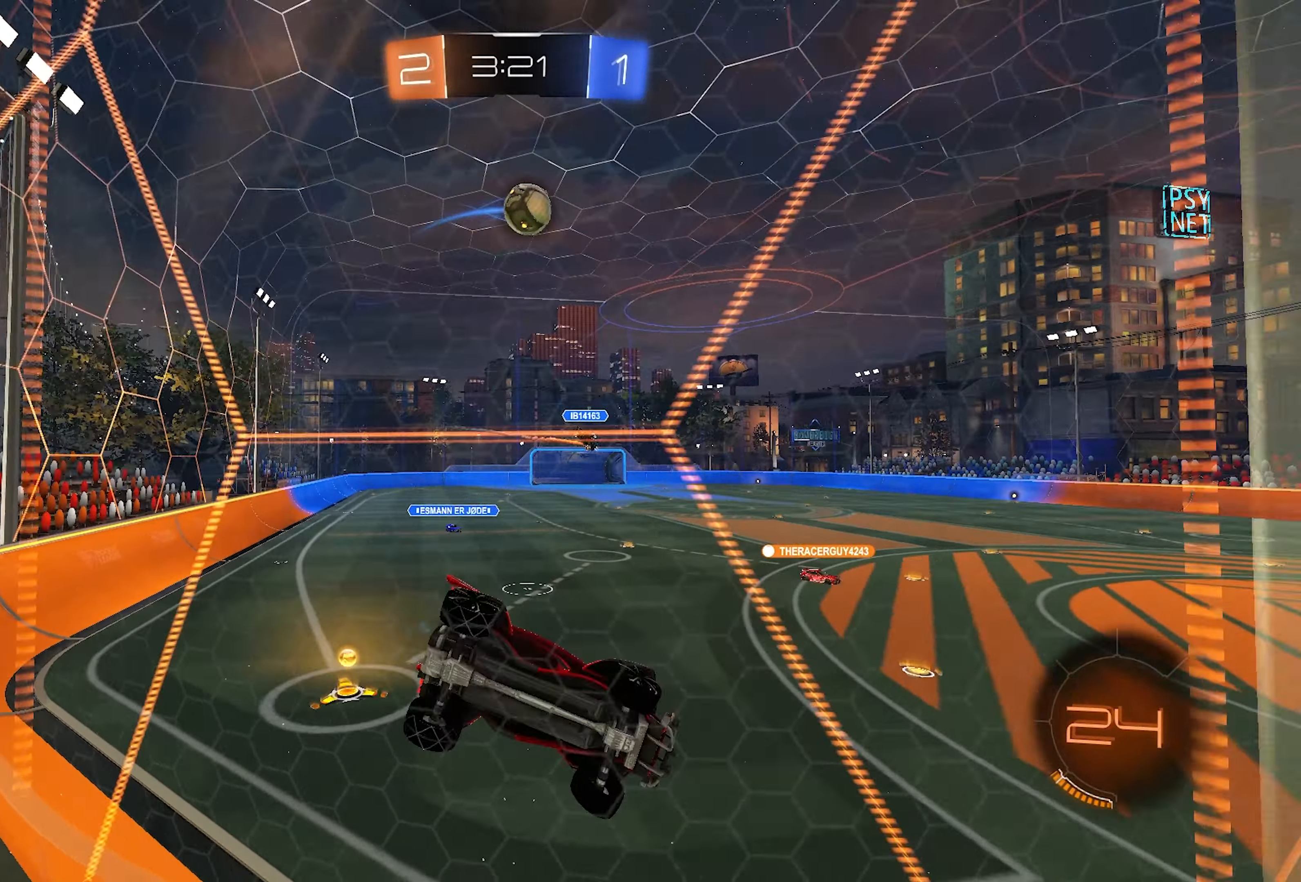
{"buttons": ["L1", "R2"], "left_stick": "center", "right_stick": "center", "events": [[100, "R1", "up"], [100, "R2", "down"], [483, "L1", "down"]]}
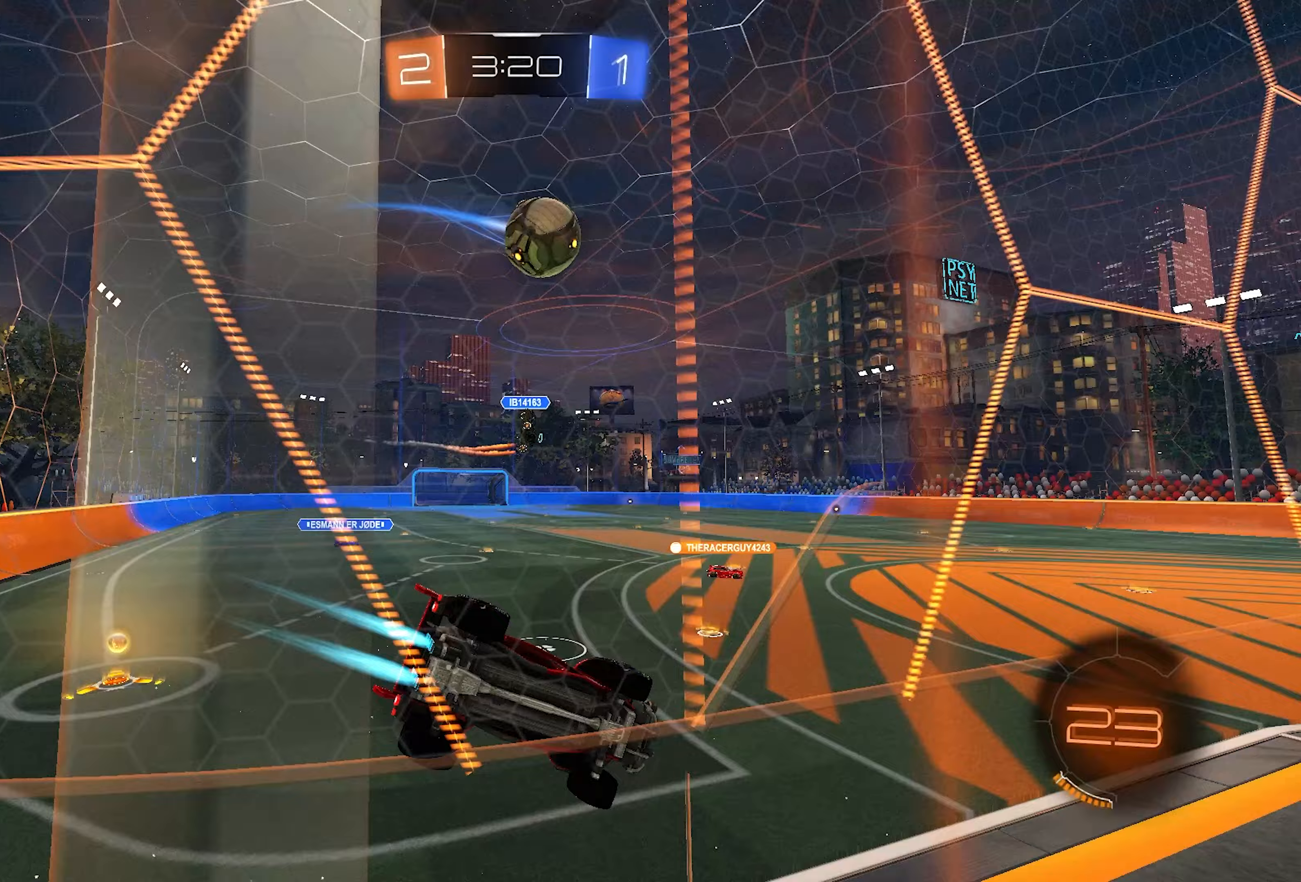
{"buttons": ["CROSS", "L1", "R2"], "left_stick": "up-left", "right_stick": "center", "events": [[33, "left_stick", "right"], [383, "CROSS", "down"], [400, "left_stick", "up-left"], [433, "CROSS", "up"], [467, "CROSS", "down"]]}
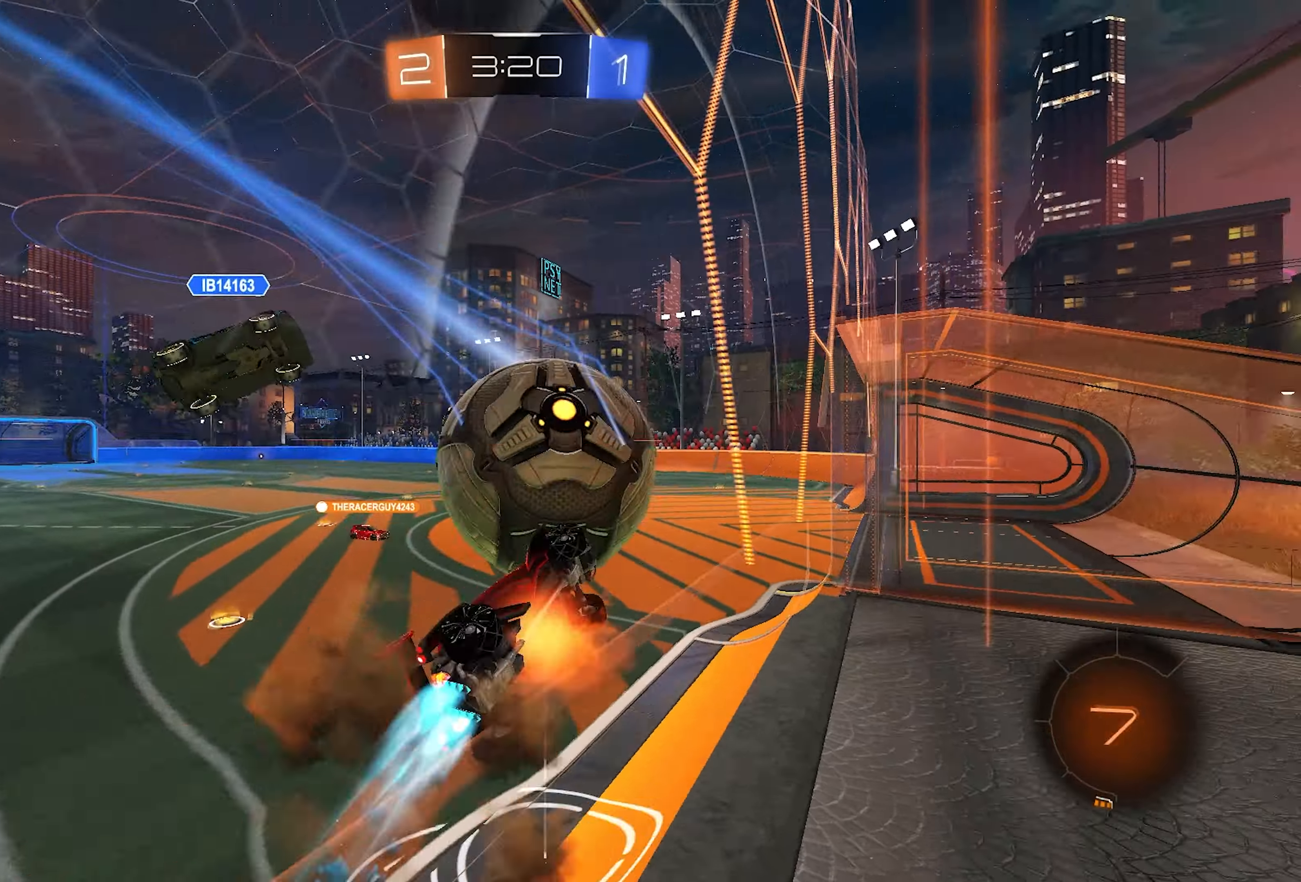
{"buttons": ["TRIANGLE", "R2"], "left_stick": "center", "right_stick": "center", "events": [[133, "CROSS", "up"], [200, "L1", "up"], [250, "left_stick", "center"], [483, "TRIANGLE", "down"]]}
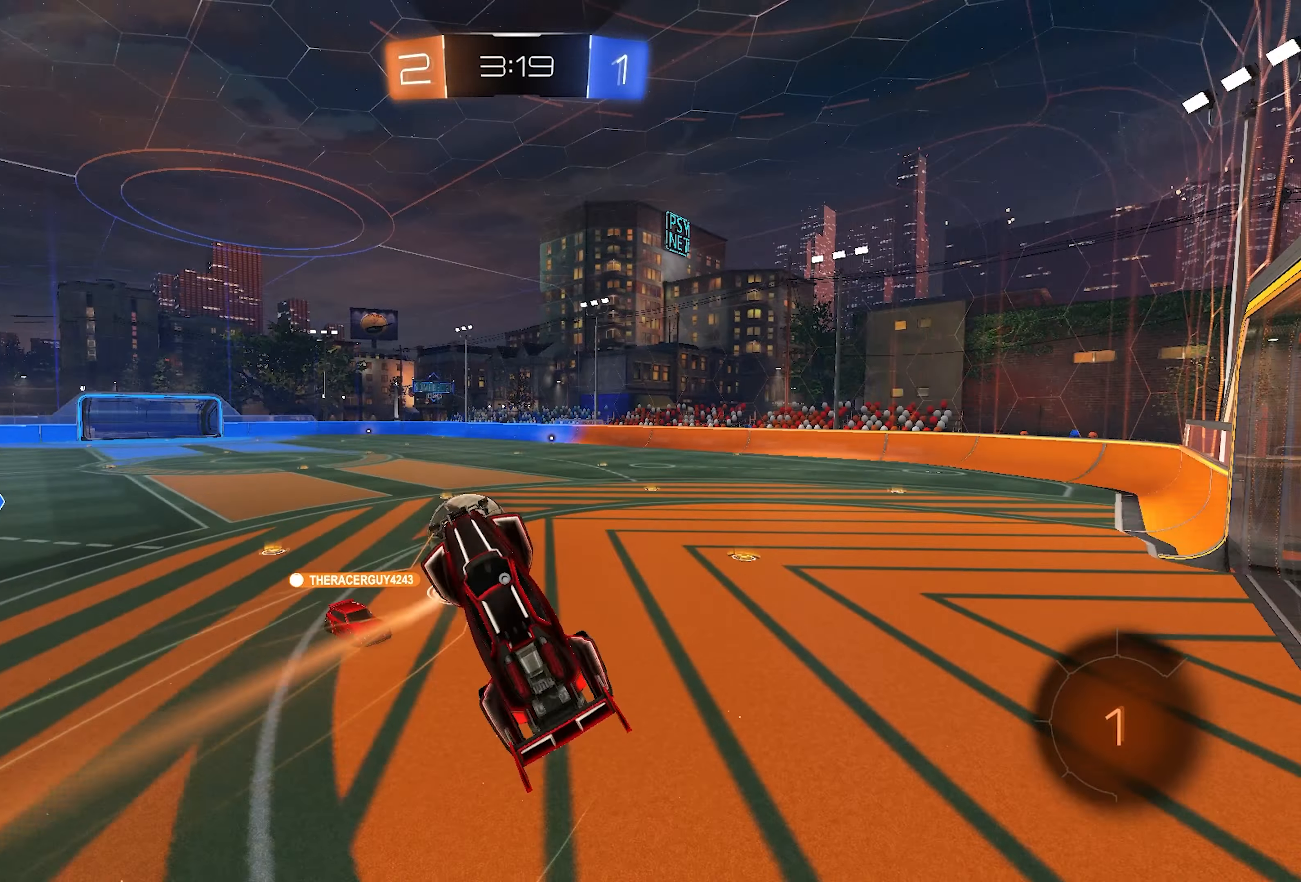
{"buttons": ["R2"], "left_stick": "center", "right_stick": "center", "events": [[67, "TRIANGLE", "up"], [183, "L2", "down"], [367, "L2", "up"]]}
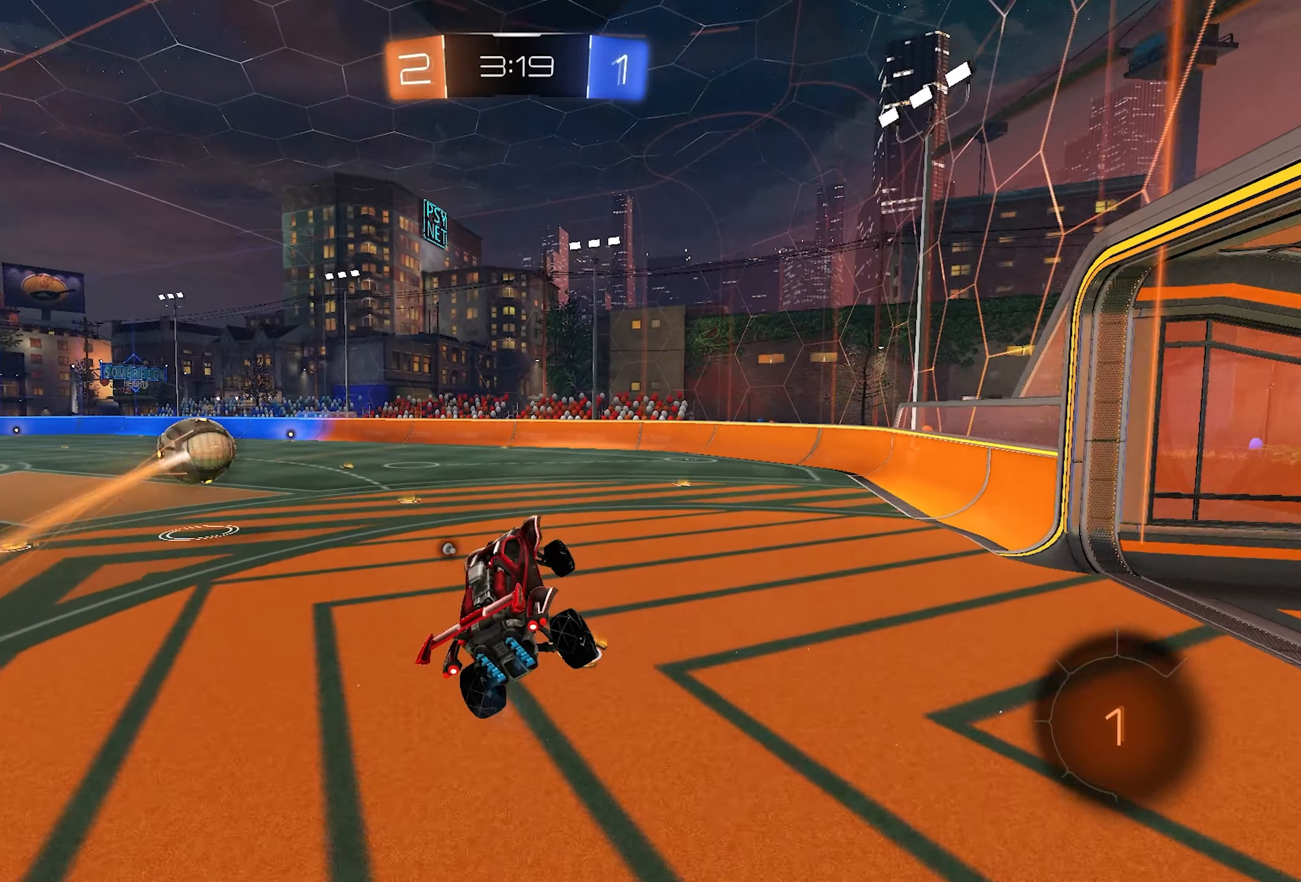
{"buttons": ["L1", "R2"], "left_stick": "left", "right_stick": "center", "events": [[133, "TRIANGLE", "down"], [233, "left_stick", "left"], [250, "TRIANGLE", "up"], [467, "L1", "down"]]}
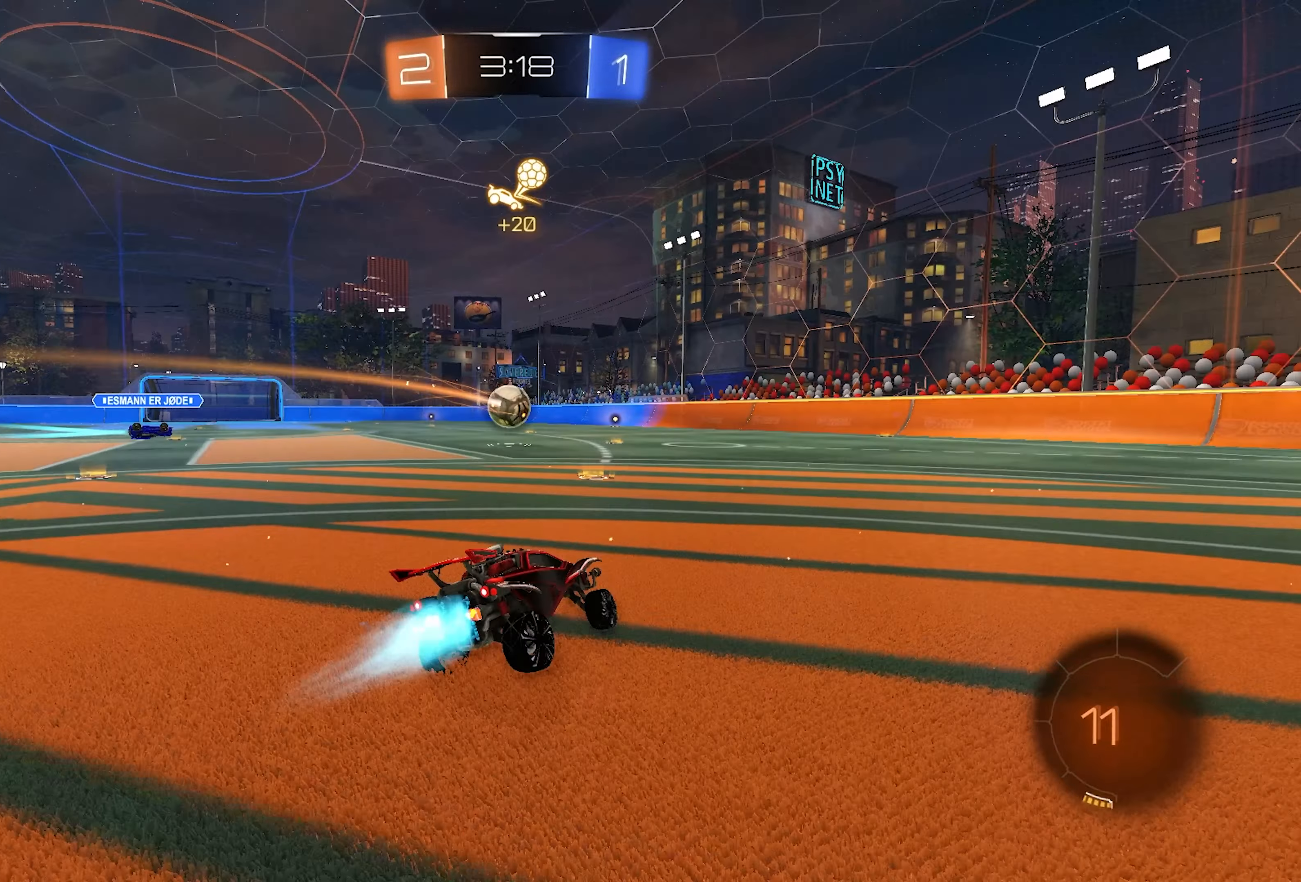
{"buttons": ["R2"], "left_stick": "left", "right_stick": "center", "events": [[167, "left_stick", "center"], [333, "L1", "up"], [350, "left_stick", "left"]]}
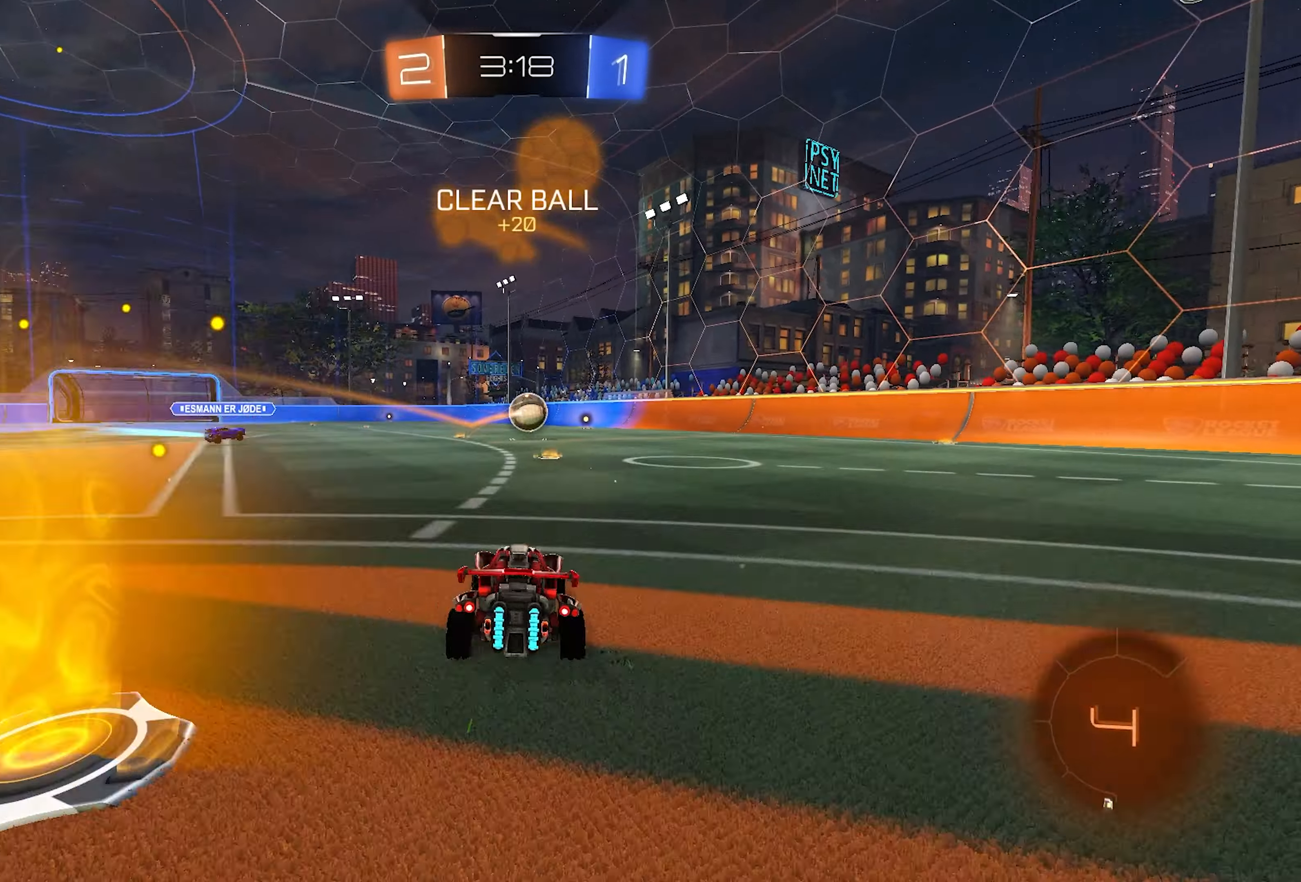
{"buttons": ["SQUARE", "R2"], "left_stick": "down-right", "right_stick": "center", "events": [[67, "CROSS", "down"], [67, "L2", "down"], [100, "left_stick", "up-right"], [133, "CROSS", "up"], [183, "CROSS", "down"], [250, "SQUARE", "down"], [250, "left_stick", "down-right"], [283, "CROSS", "up"], [333, "L2", "up"]]}
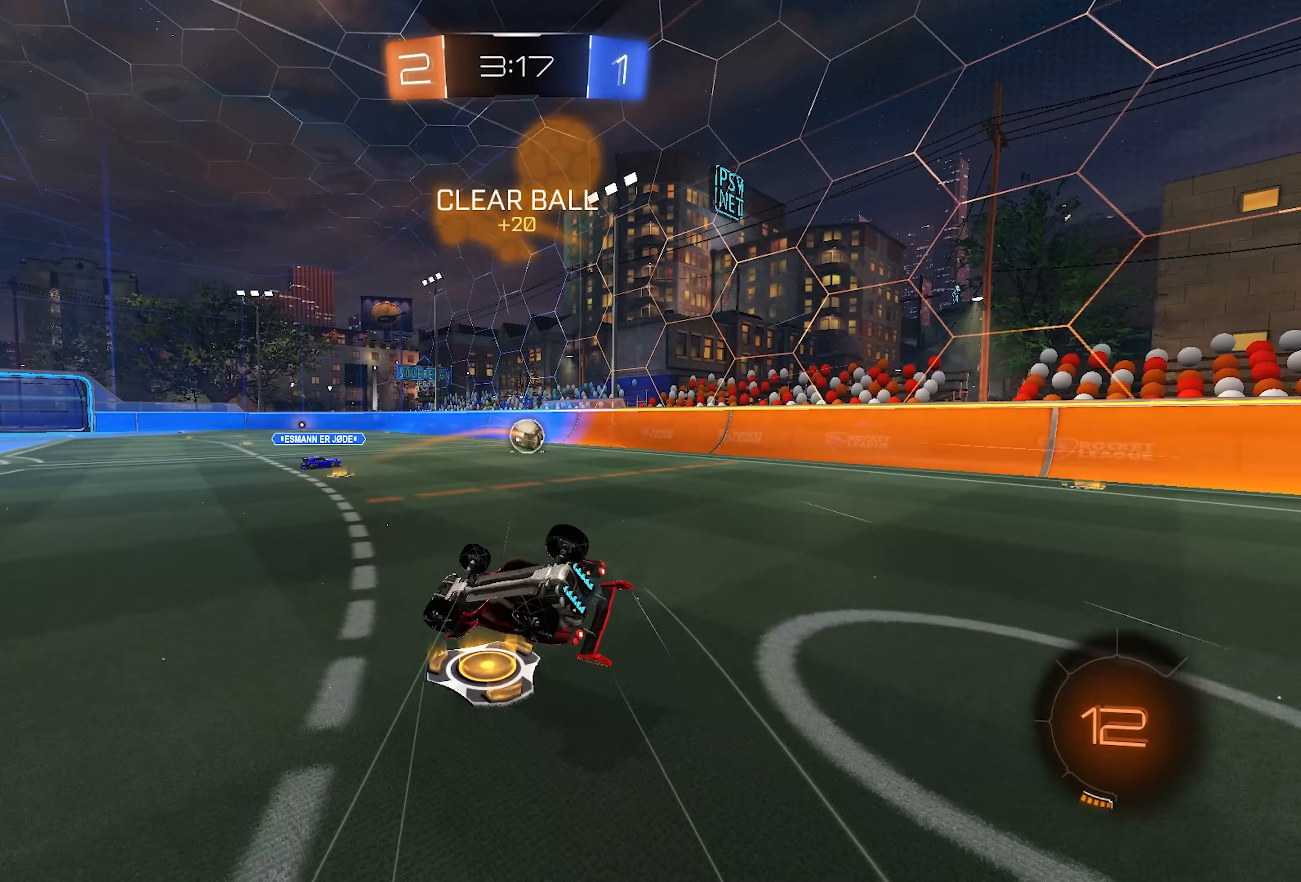
{"buttons": ["R2"], "left_stick": "right", "right_stick": "center", "events": [[350, "SQUARE", "up"], [350, "left_stick", "center"], [450, "left_stick", "right"]]}
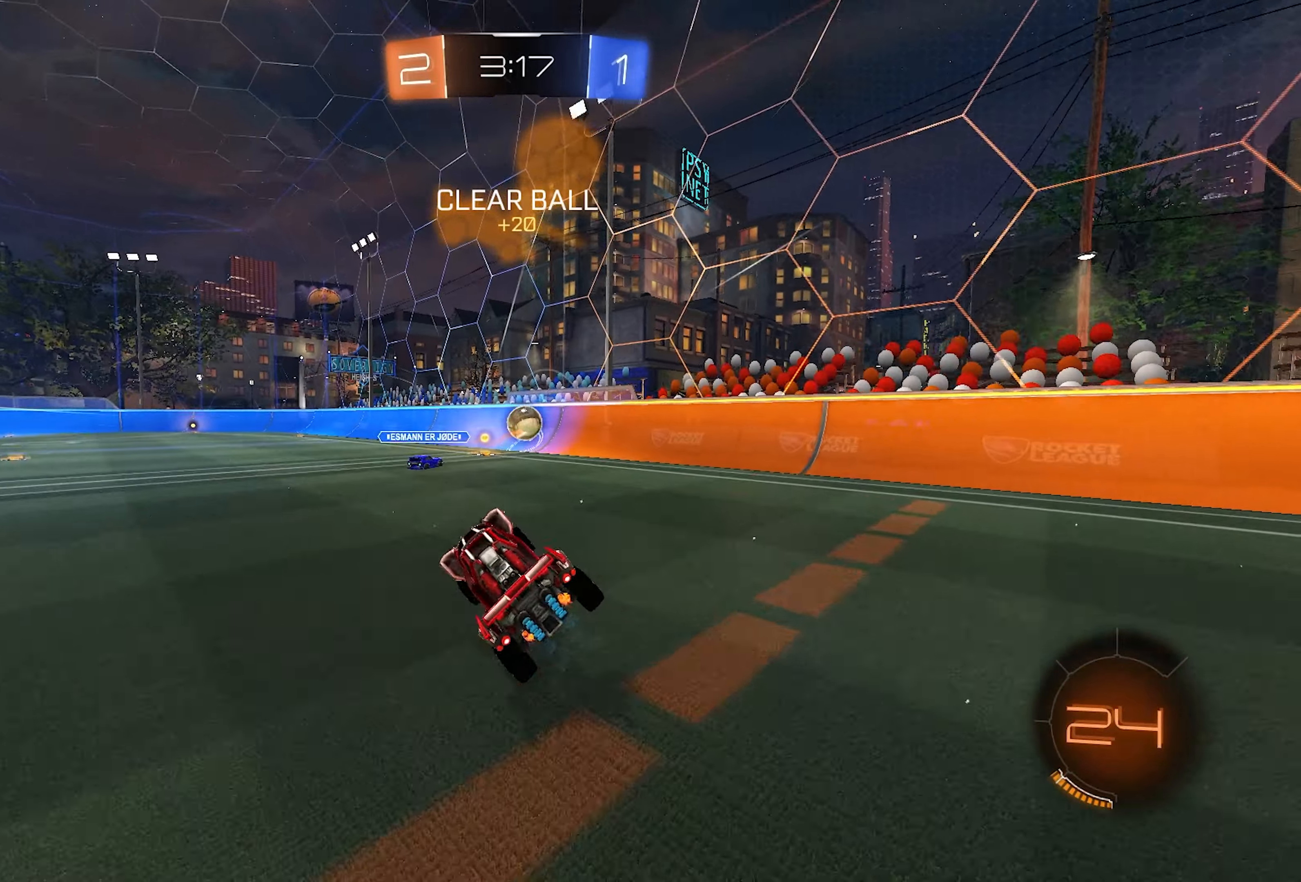
{"buttons": ["R2"], "left_stick": "center", "right_stick": "center", "events": [[333, "left_stick", "center"]]}
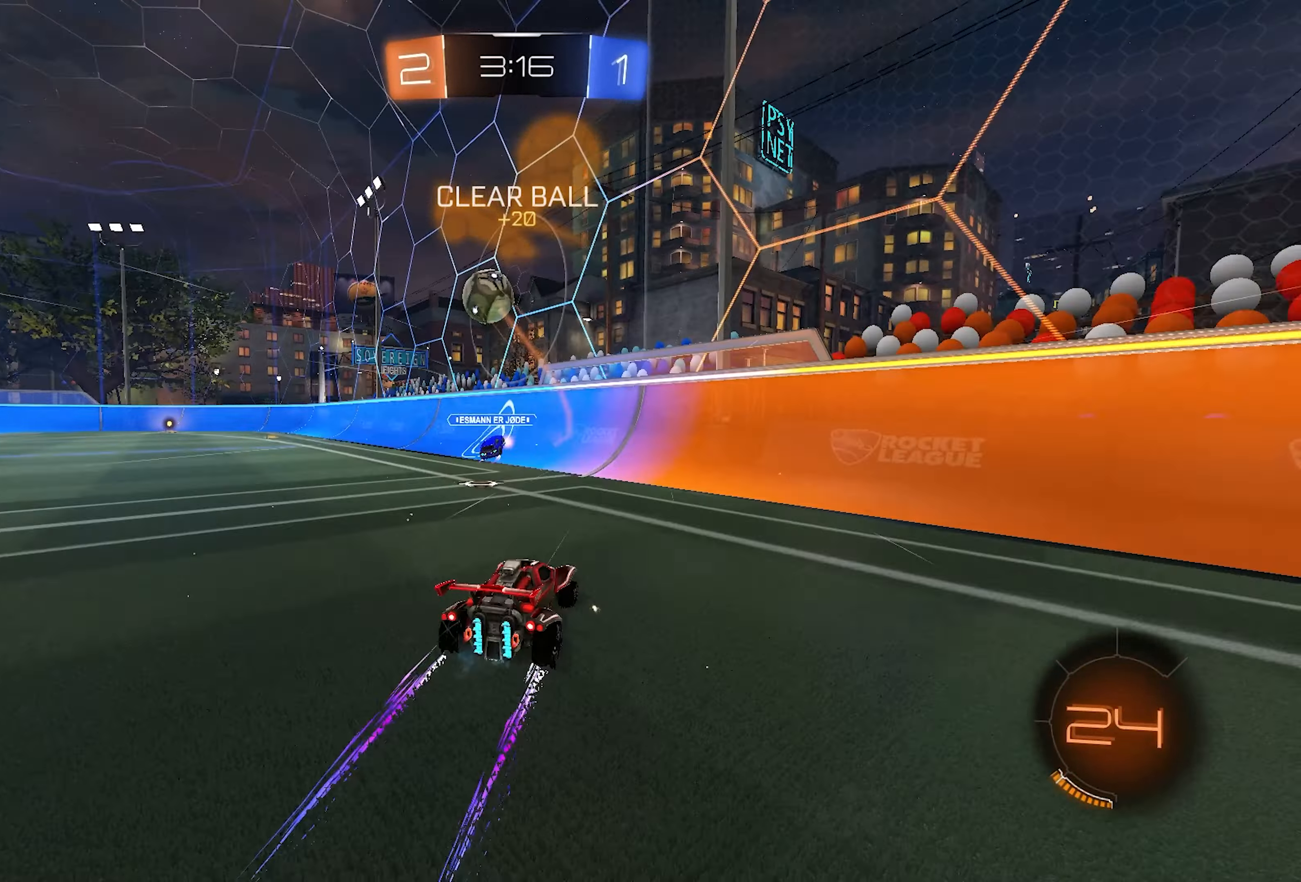
{"buttons": ["R2"], "left_stick": "right", "right_stick": "center", "events": [[17, "left_stick", "left"], [200, "left_stick", "center"], [367, "left_stick", "right"]]}
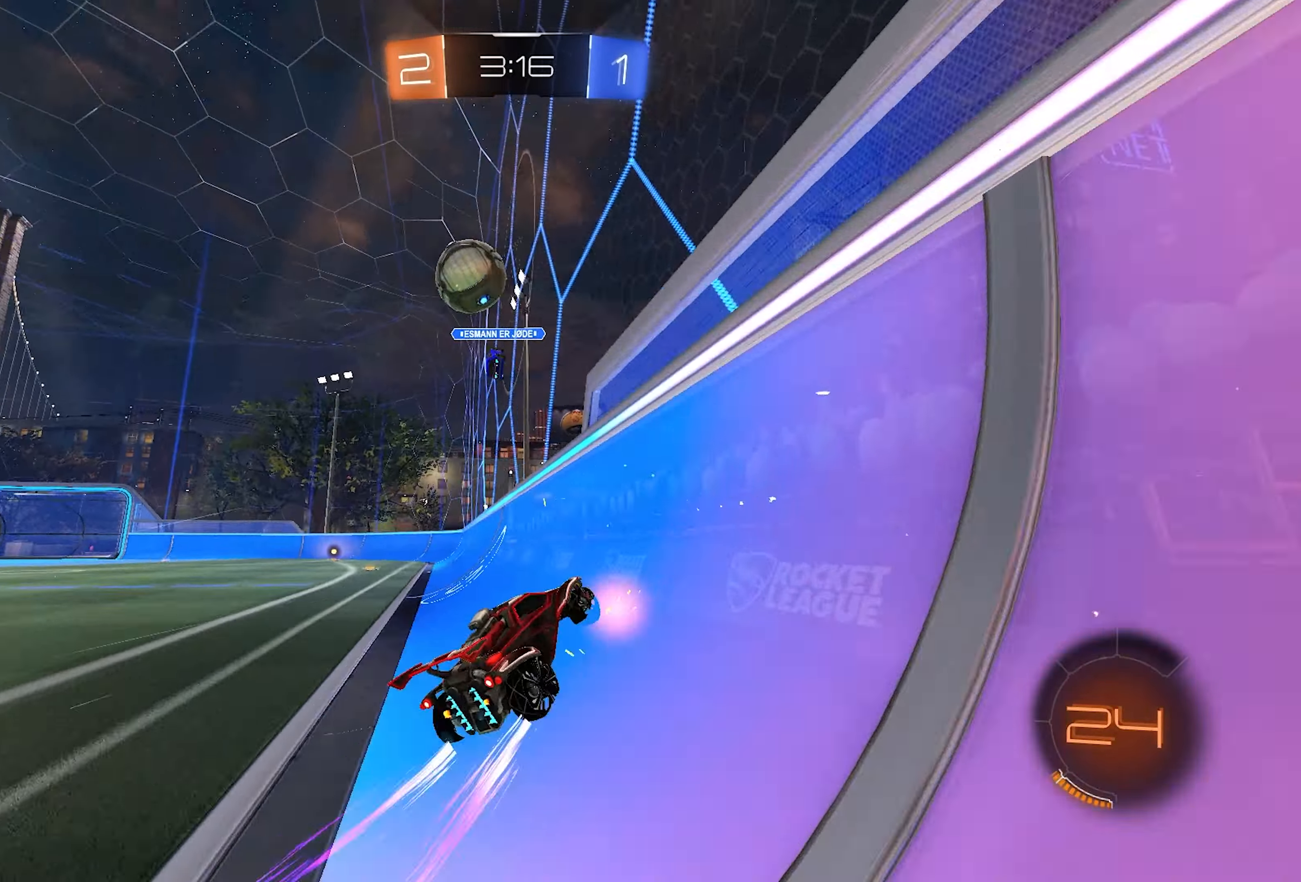
{"buttons": ["R2"], "left_stick": "left", "right_stick": "center", "events": [[83, "R1", "down"], [83, "R2", "up"], [150, "left_stick", "center"], [233, "left_stick", "left"], [267, "R1", "up"], [300, "R2", "down"]]}
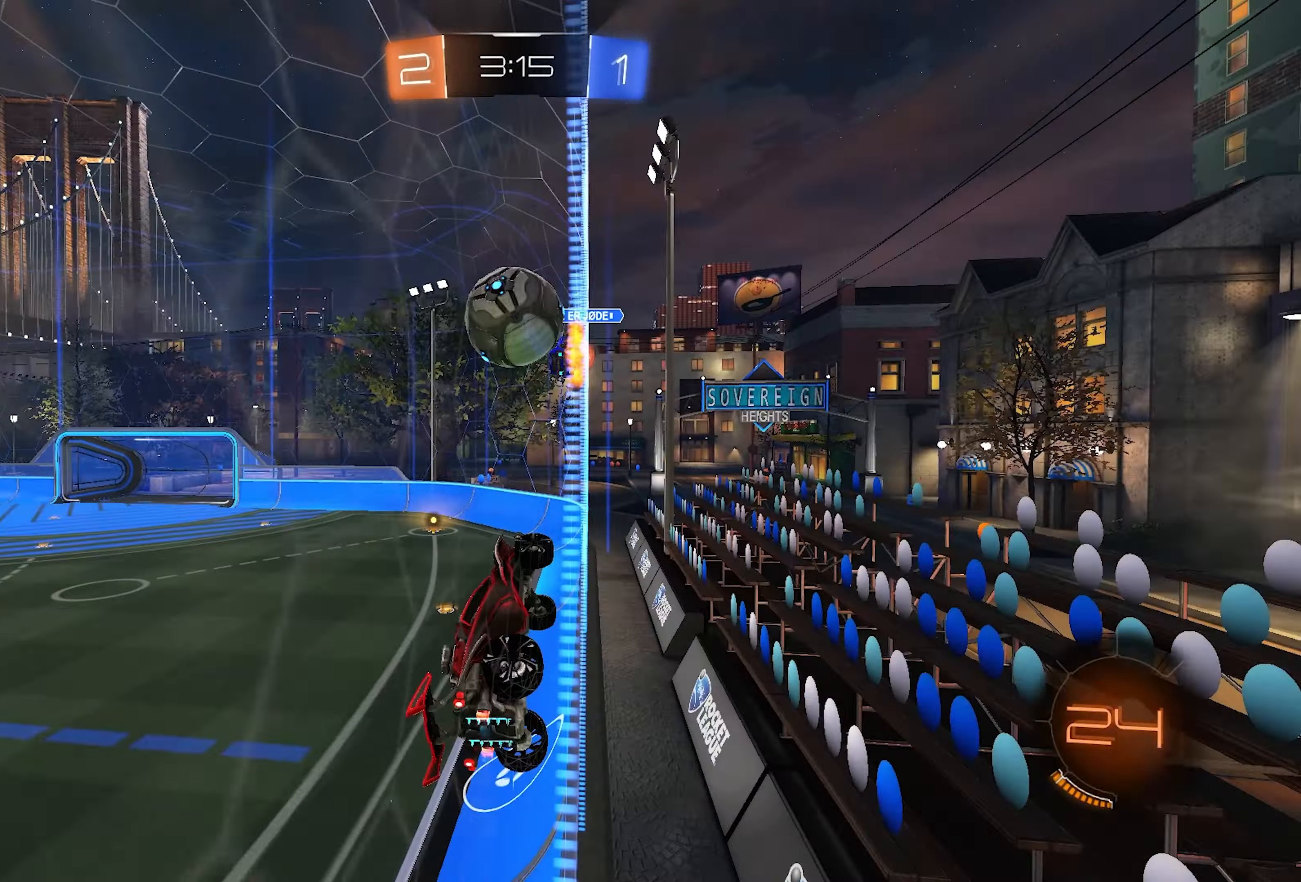
{"buttons": ["R1"], "left_stick": "left", "right_stick": "center", "events": [[150, "left_stick", "center"], [217, "L1", "down"], [317, "L1", "up"], [350, "left_stick", "down-right"], [383, "R1", "down"], [383, "R2", "up"], [500, "left_stick", "left"]]}
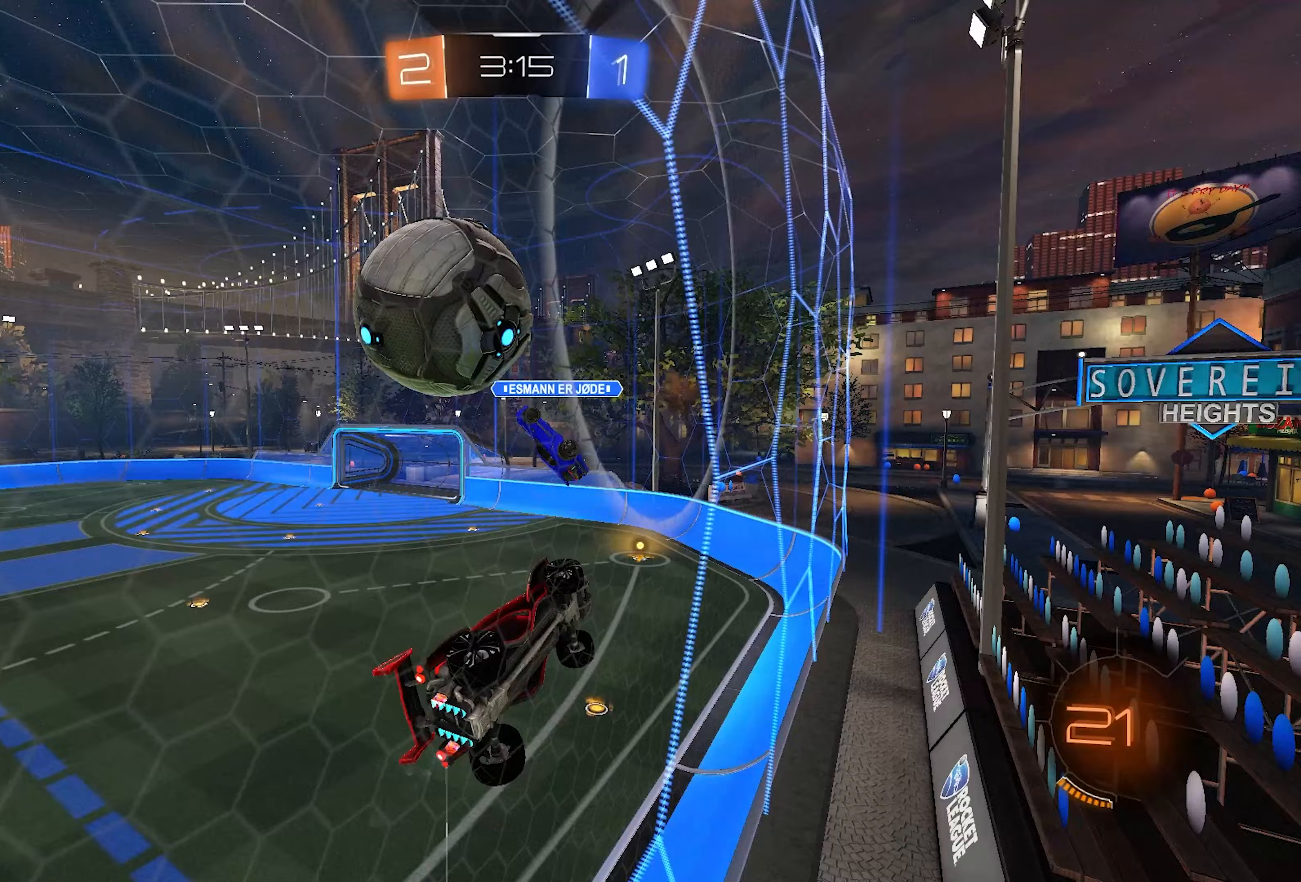
{"buttons": ["R2"], "left_stick": "left", "right_stick": "center", "events": [[100, "left_stick", "center"], [200, "left_stick", "down-left"], [233, "CROSS", "down"], [233, "R1", "up"], [233, "R2", "down"], [300, "left_stick", "down"], [317, "L2", "down"], [400, "CROSS", "up"], [467, "L2", "up"], [483, "left_stick", "left"]]}
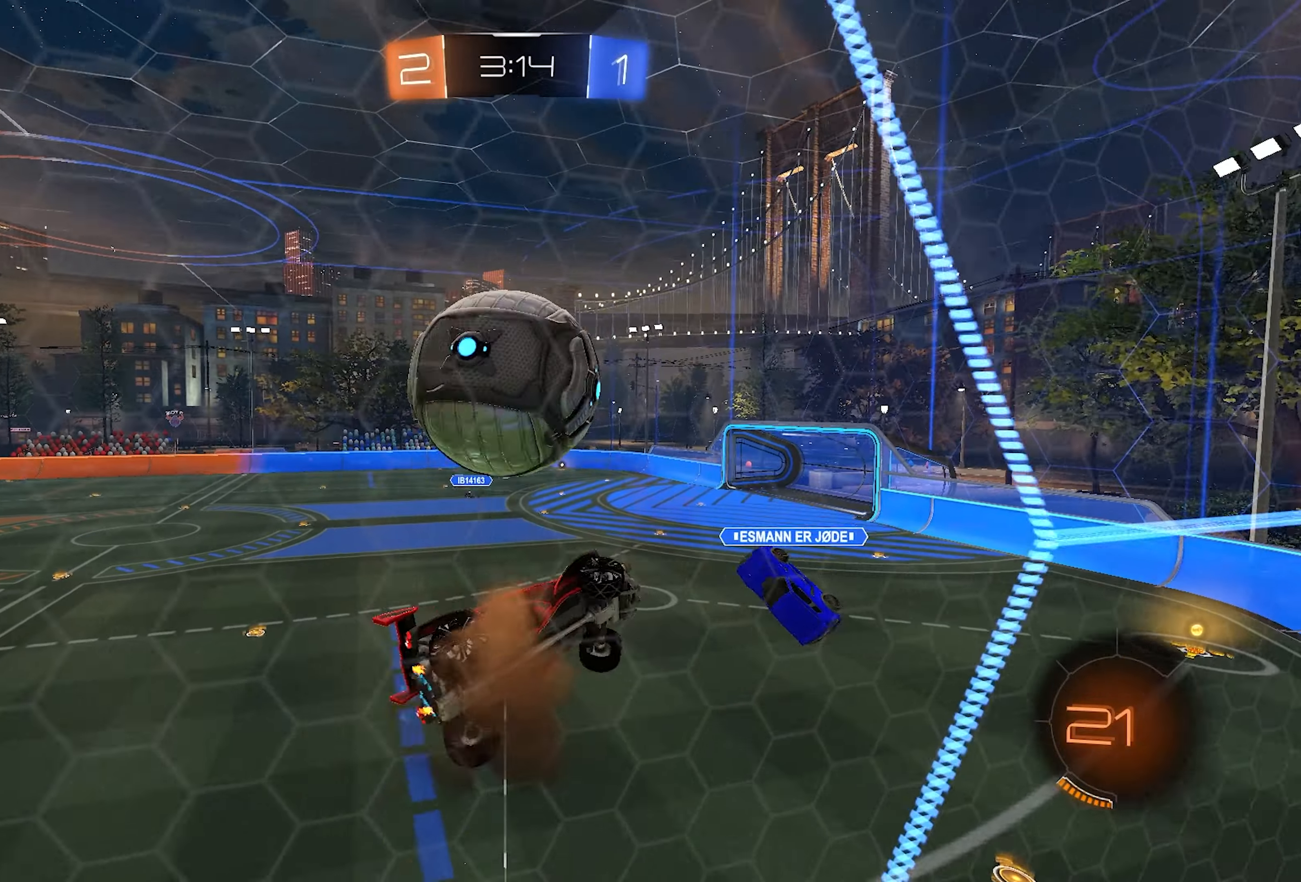
{"buttons": ["R2"], "left_stick": "center", "right_stick": "center", "events": [[17, "left_stick", "up-left"], [133, "CROSS", "down"], [283, "CROSS", "up"], [317, "TRIANGLE", "down"], [400, "TRIANGLE", "up"], [467, "left_stick", "center"]]}
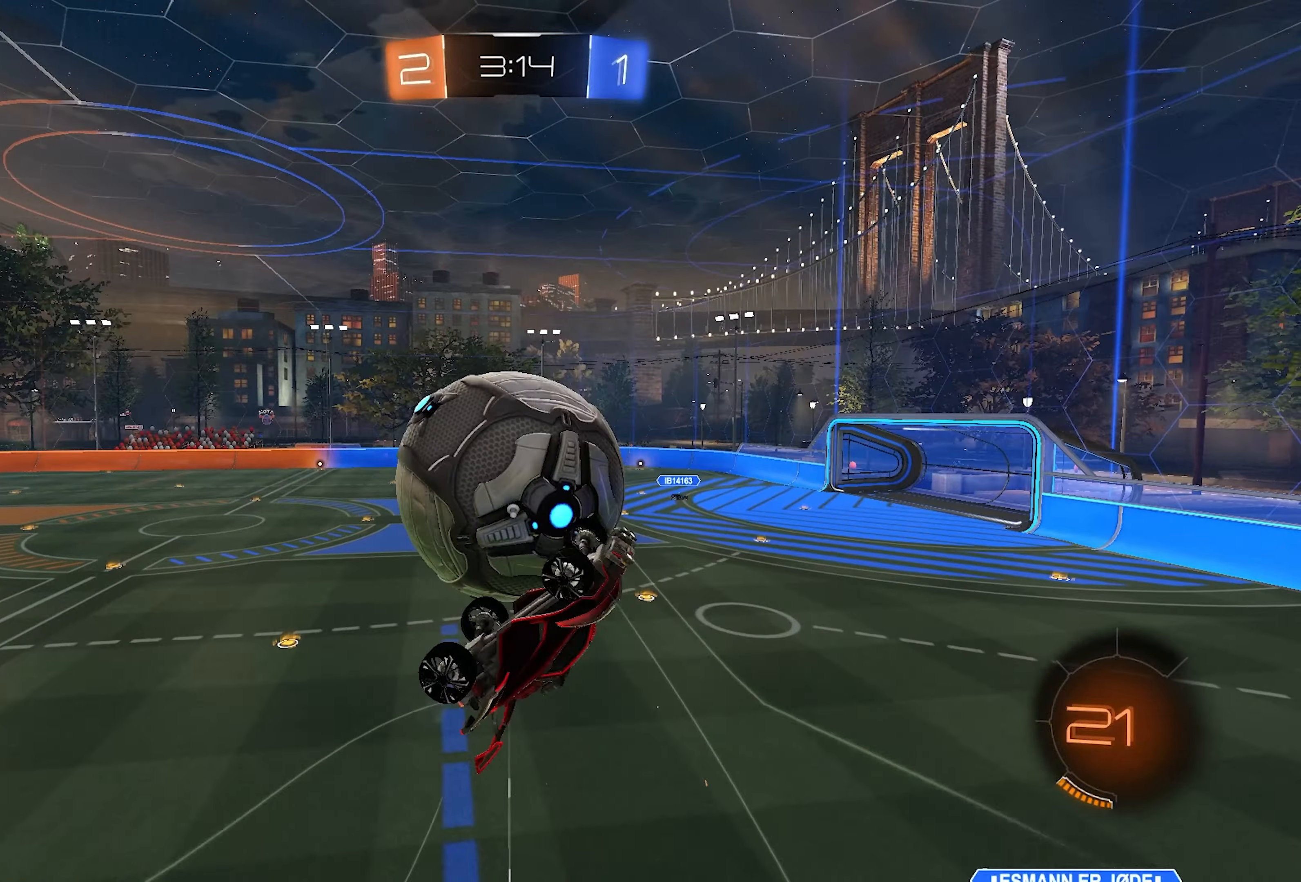
{"buttons": ["R2"], "left_stick": "left", "right_stick": "center", "events": [[150, "TRIANGLE", "down"], [167, "left_stick", "left"], [250, "TRIANGLE", "up"], [417, "left_stick", "center"], [500, "left_stick", "left"]]}
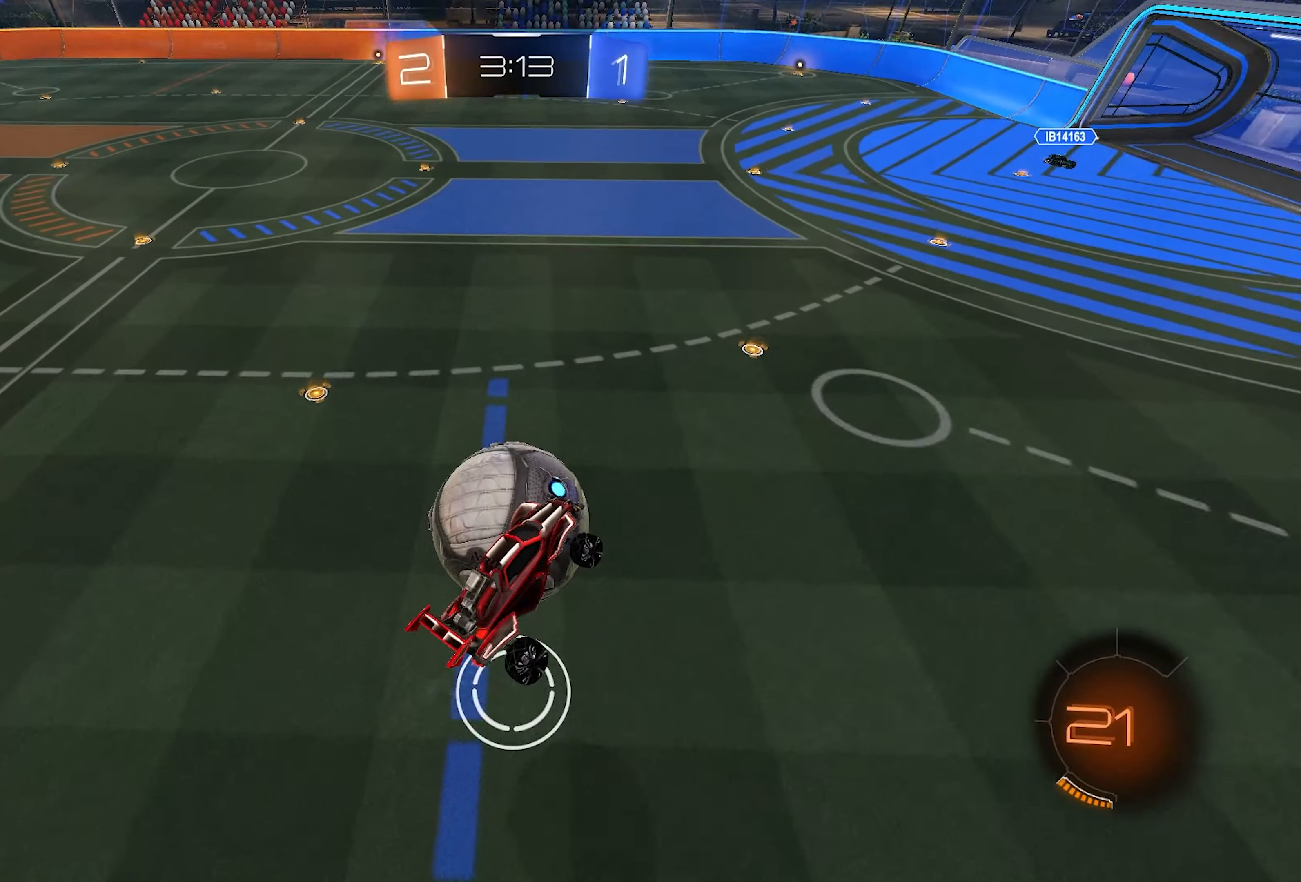
{"buttons": ["R2"], "left_stick": "center", "right_stick": "center", "events": [[200, "left_stick", "center"], [267, "L2", "down"], [283, "left_stick", "up"], [383, "L1", "down"], [400, "L2", "up"], [467, "left_stick", "center"], [483, "L1", "up"]]}
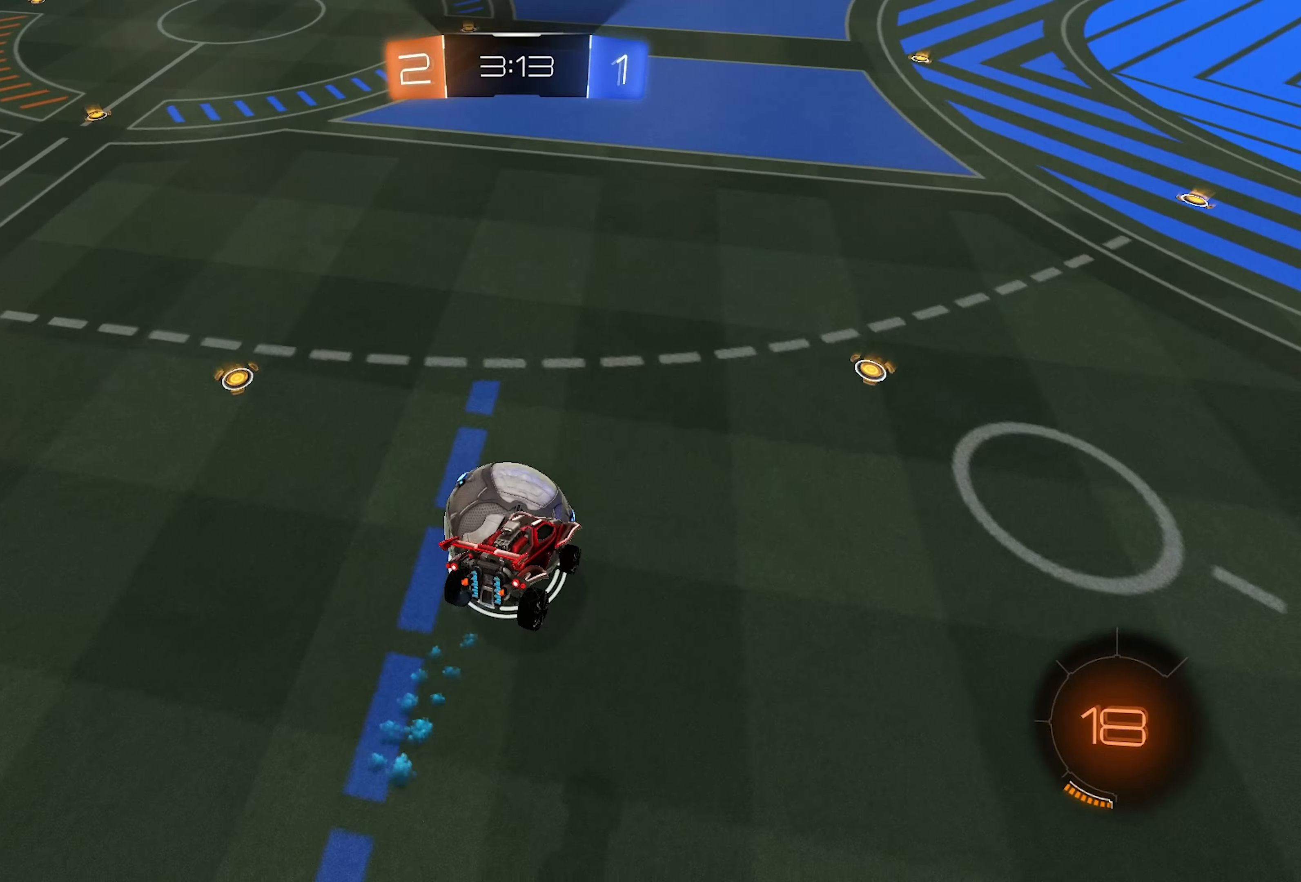
{"buttons": ["R2"], "left_stick": "down-left", "right_stick": "center", "events": [[100, "L1", "down"], [100, "left_stick", "up-right"], [150, "left_stick", "center"], [200, "SQUARE", "down"], [200, "left_stick", "down-left"], [417, "SQUARE", "up"], [450, "L1", "up"]]}
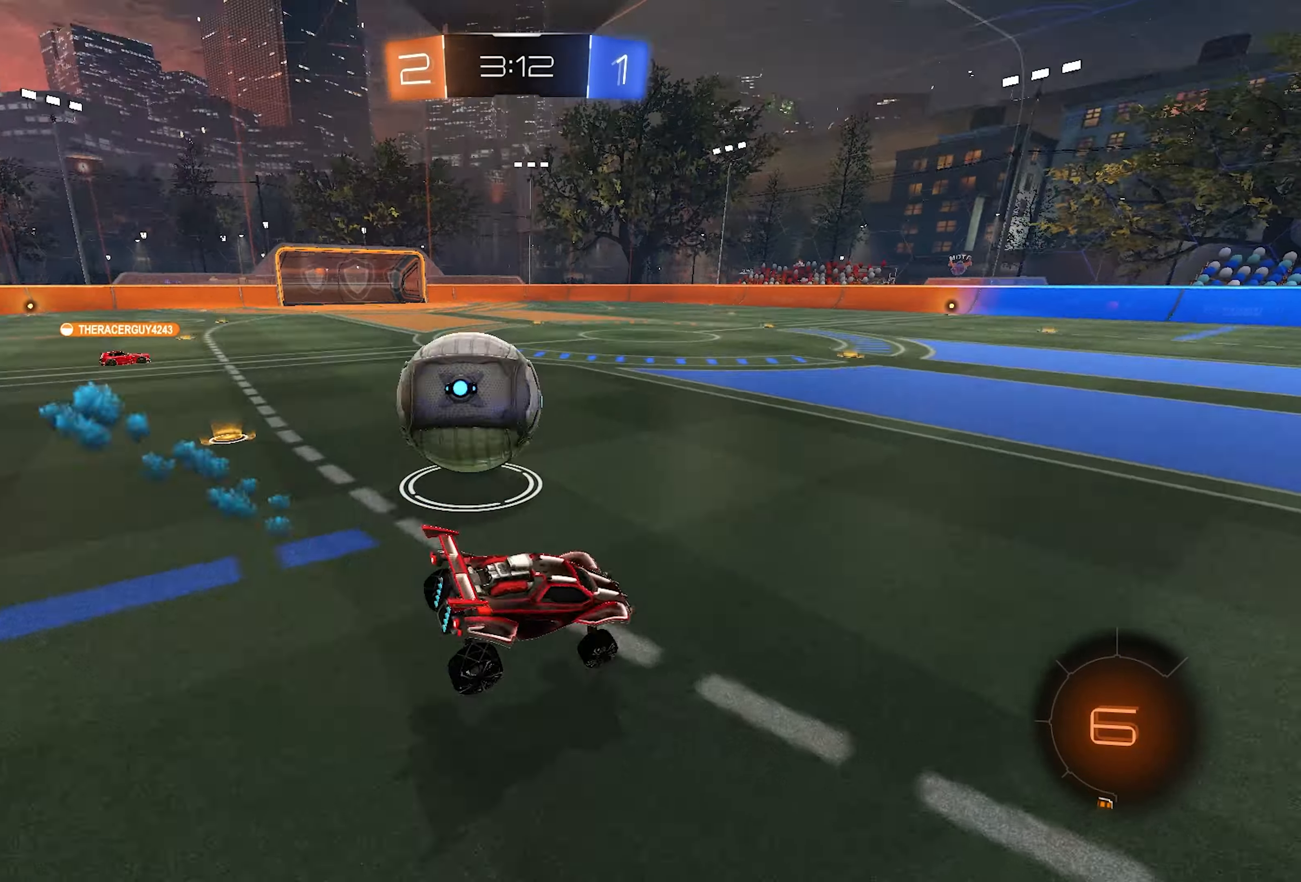
{"buttons": ["R2"], "left_stick": "left", "right_stick": "center", "events": [[67, "left_stick", "left"]]}
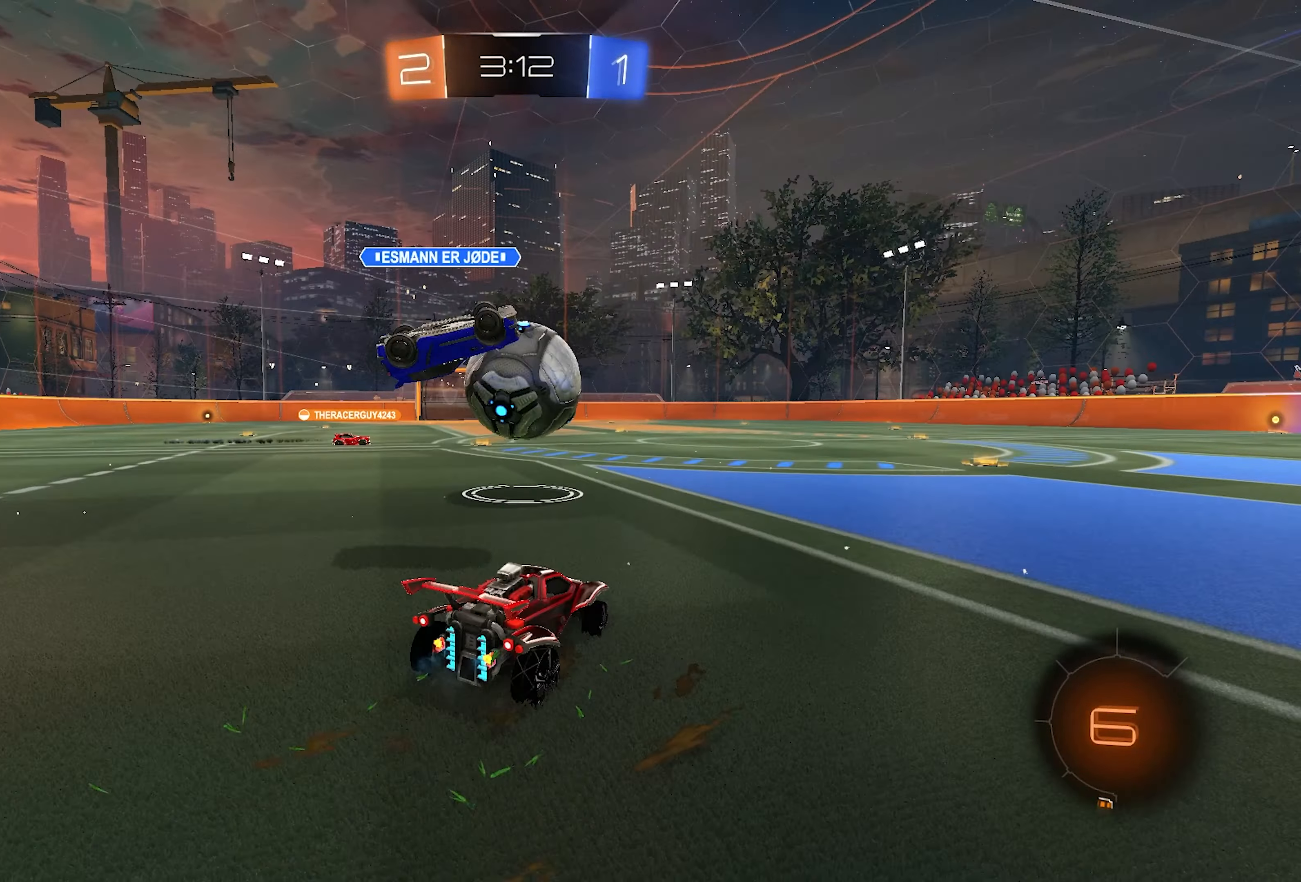
{"buttons": ["R2"], "left_stick": "left", "right_stick": "center", "events": [[67, "left_stick", "center"], [400, "left_stick", "left"]]}